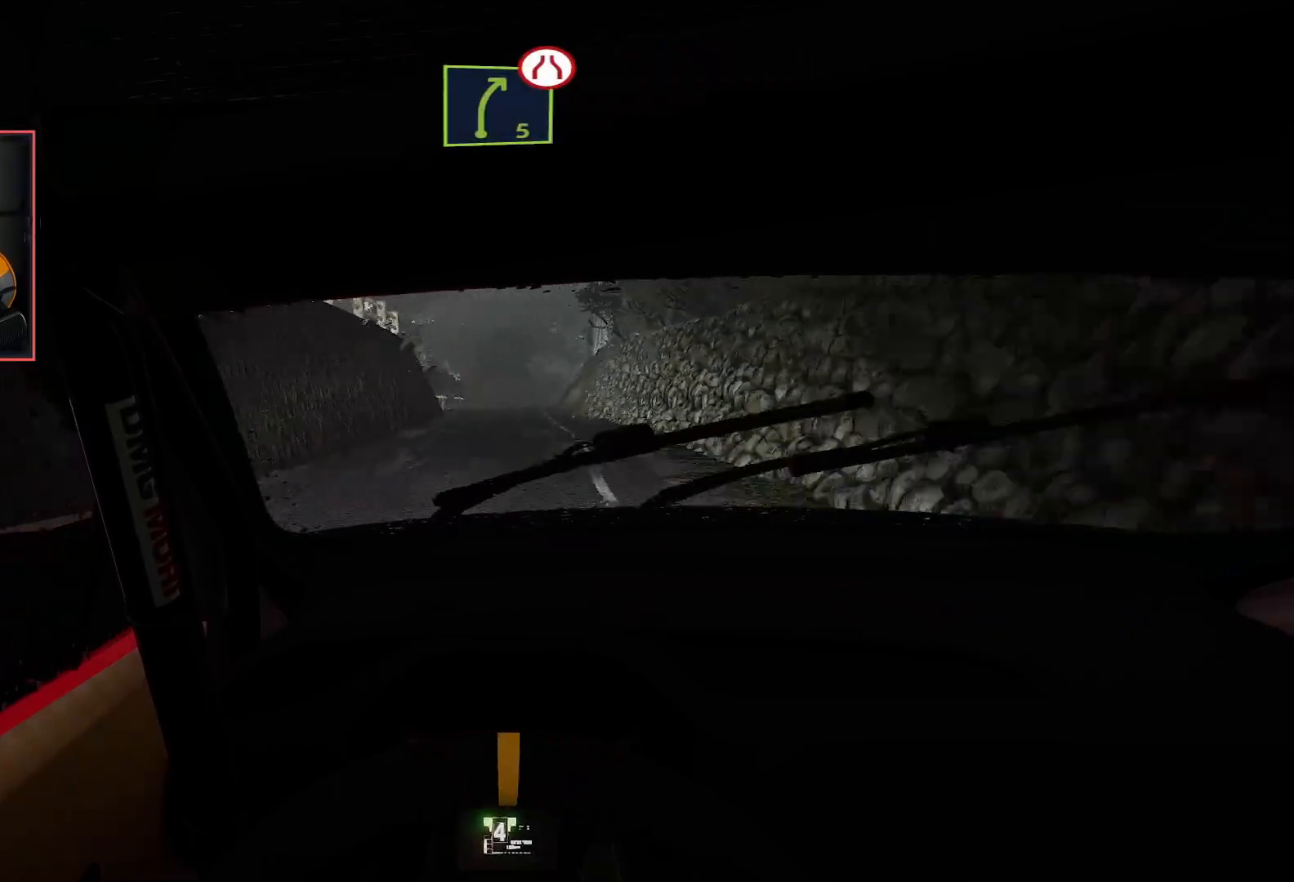
Gameplay with a controller (Xbox layout); each line is a JSON object with the inputs held at the frame after it. "events" lists button and stick changes between this image and that frame as [ms after this image, input, new state], when the widget could be followed in between.
{"buttons": ["L2"], "left_stick": "center", "right_stick": "center", "events": [[67, "L2", "down"], [83, "R2", "up"], [183, "left_stick", "left"], [233, "left_stick", "down-left"], [433, "left_stick", "center"]]}
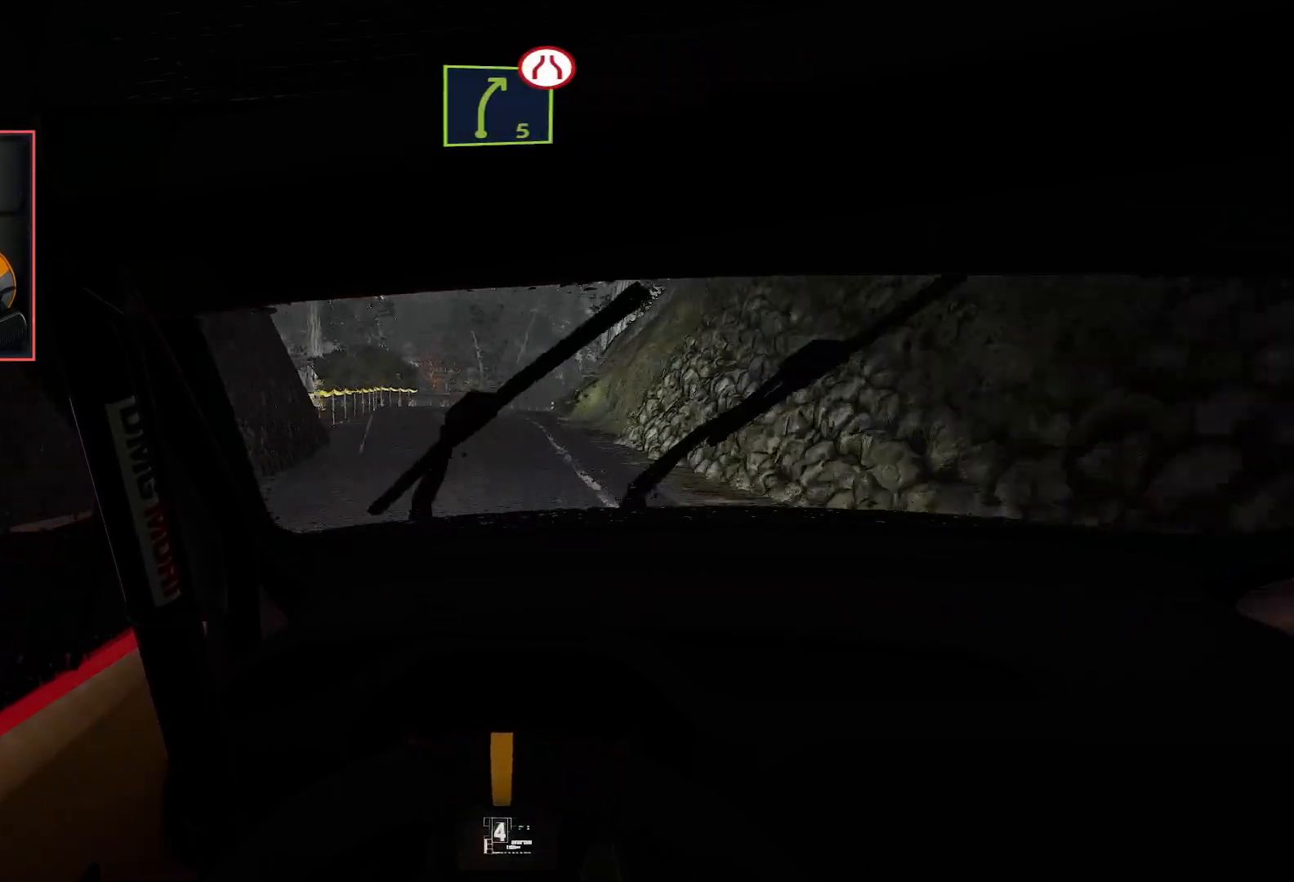
{"buttons": ["L2"], "left_stick": "center", "right_stick": "center", "events": [[33, "L2", "up"], [100, "left_stick", "left"], [183, "R2", "down"], [250, "left_stick", "center"], [350, "L2", "down"], [417, "R2", "up"]]}
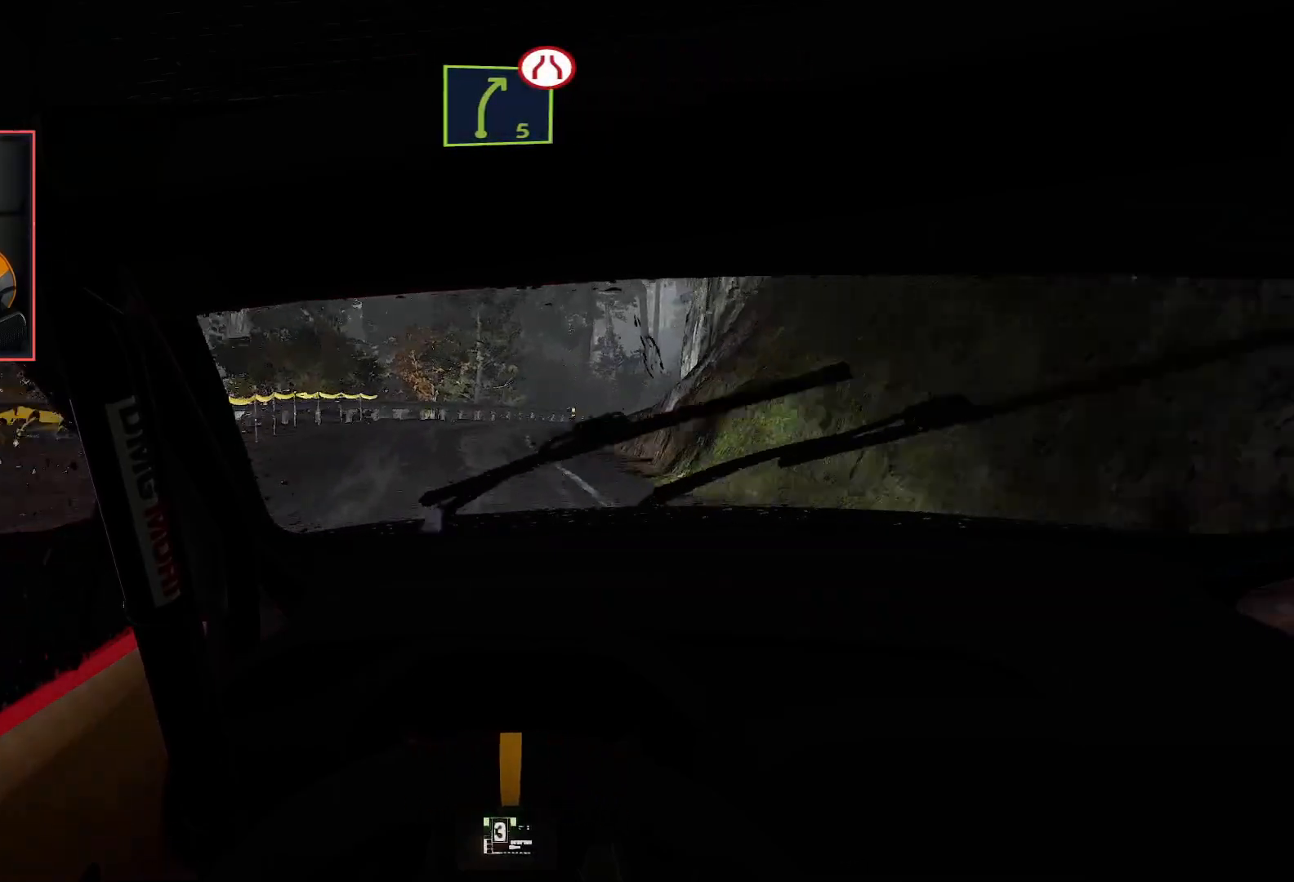
{"buttons": ["L2"], "left_stick": "right", "right_stick": "center", "events": [[233, "L2", "up"], [250, "left_stick", "right"], [317, "L2", "down"]]}
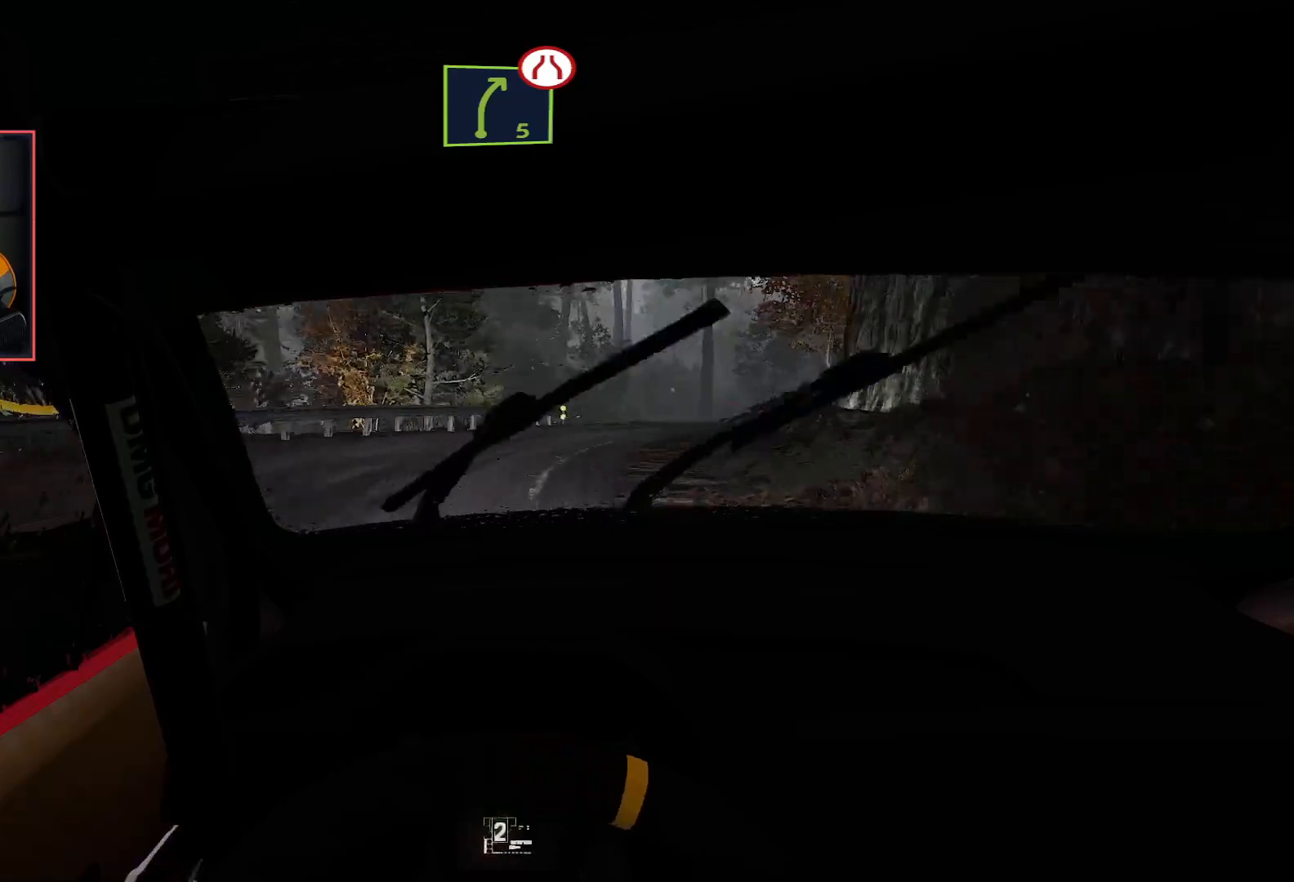
{"buttons": ["R2"], "left_stick": "center", "right_stick": "center", "events": [[17, "L2", "up"], [83, "left_stick", "center"], [117, "R2", "down"], [150, "left_stick", "right"], [283, "left_stick", "center"]]}
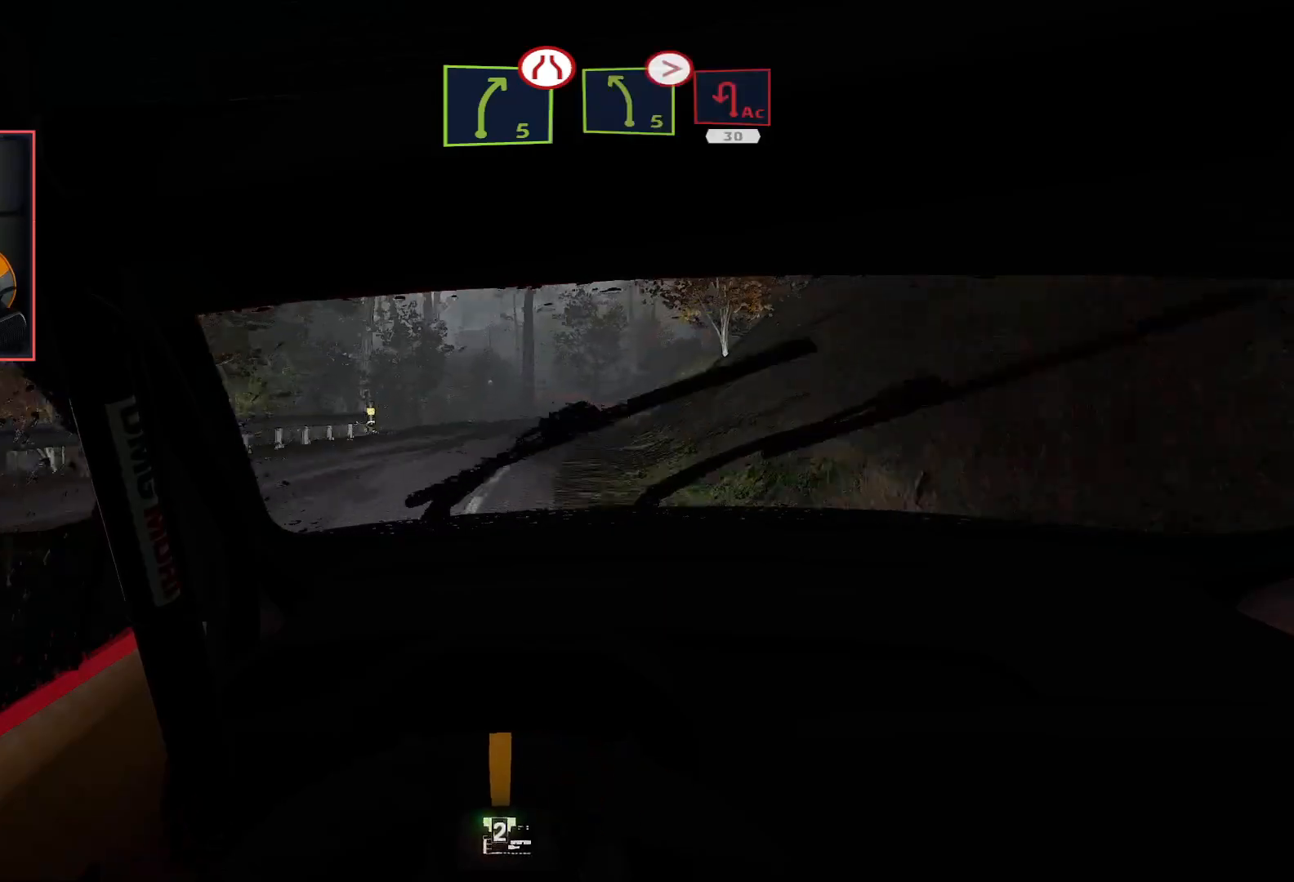
{"buttons": ["R2"], "left_stick": "center", "right_stick": "center", "events": [[50, "left_stick", "right"], [200, "left_stick", "center"]]}
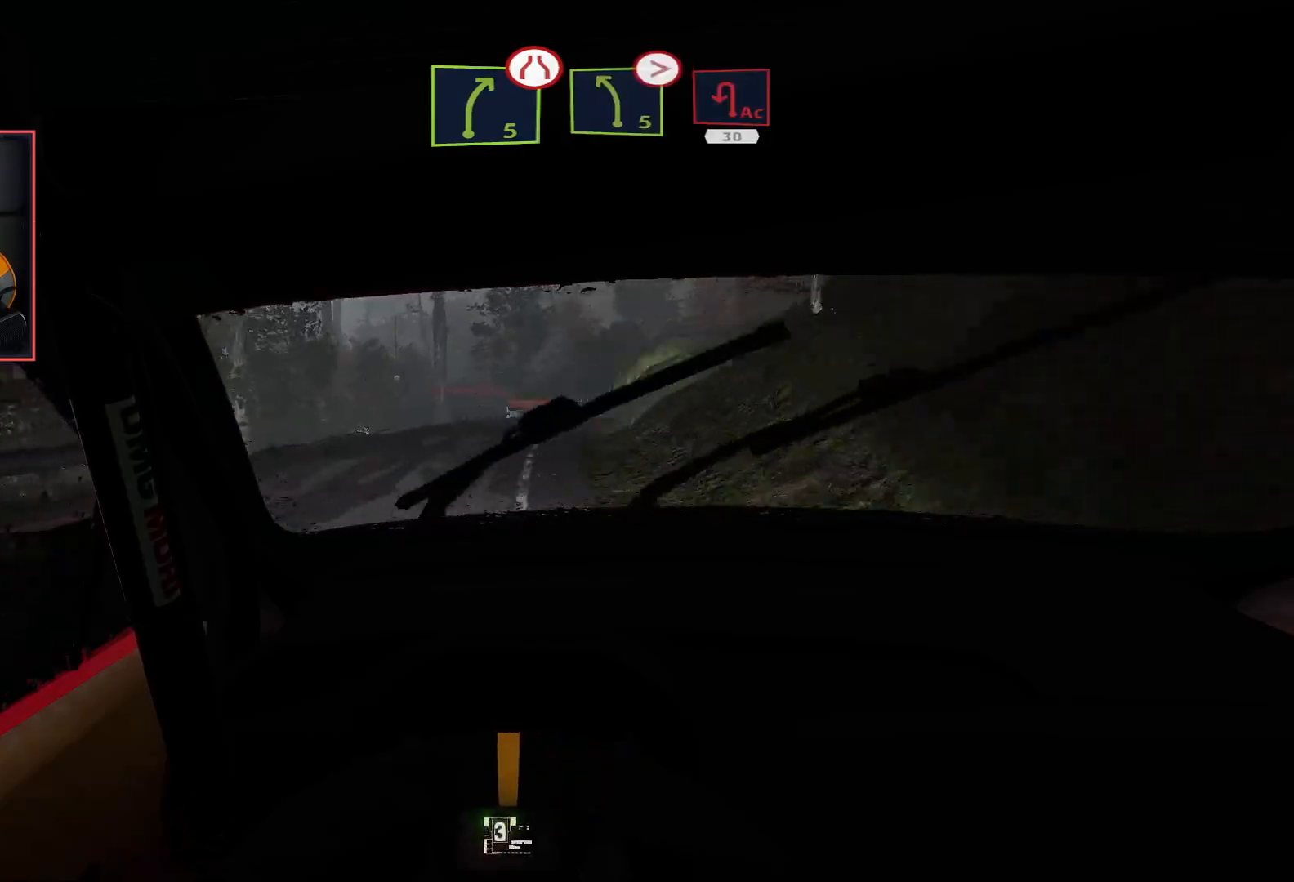
{"buttons": ["R2"], "left_stick": "center", "right_stick": "center", "events": [[217, "left_stick", "right"], [300, "left_stick", "center"]]}
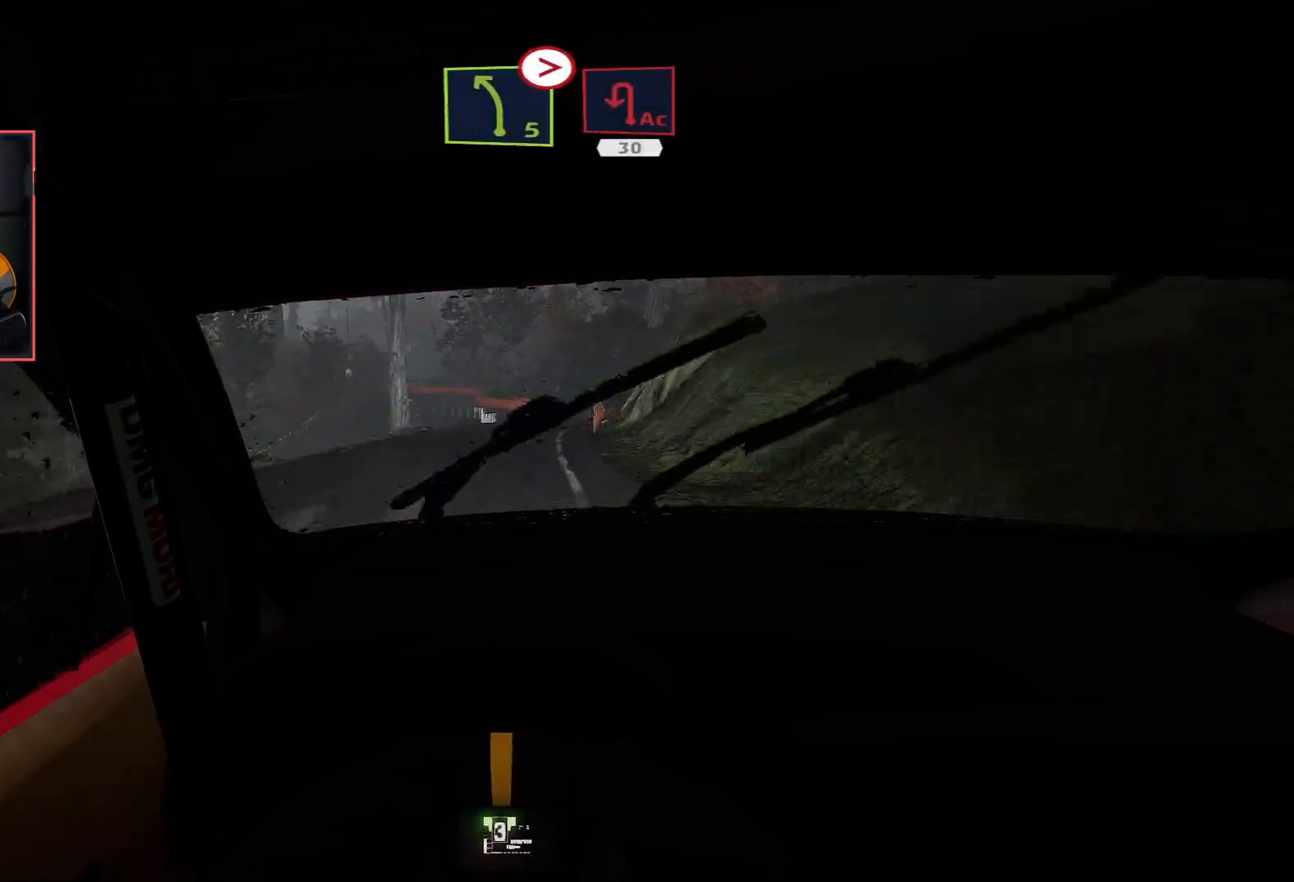
{"buttons": ["L2"], "left_stick": "center", "right_stick": "center", "events": [[267, "left_stick", "right"], [383, "L2", "down"], [433, "R2", "up"], [433, "left_stick", "center"]]}
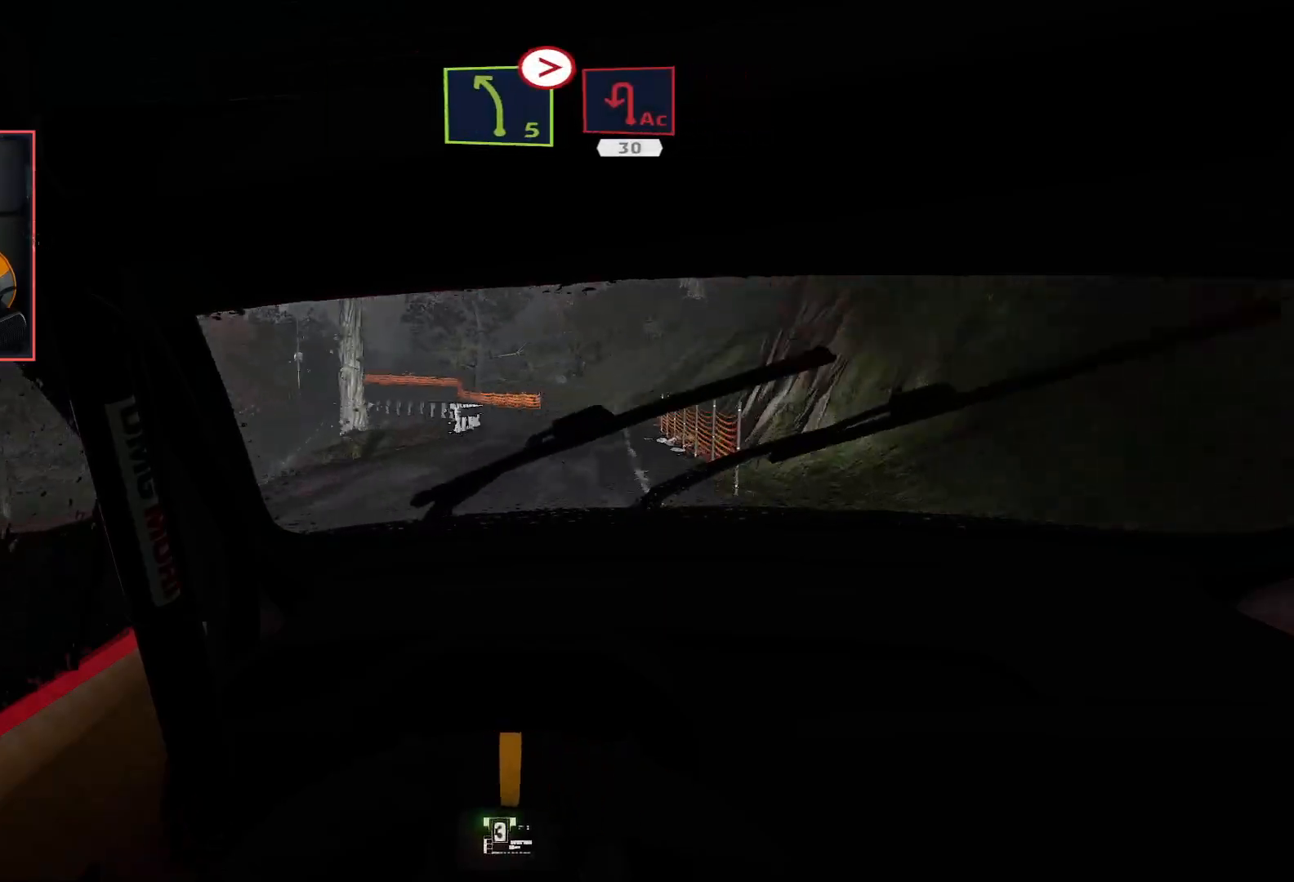
{"buttons": ["L2"], "left_stick": "left", "right_stick": "center", "events": [[500, "left_stick", "left"]]}
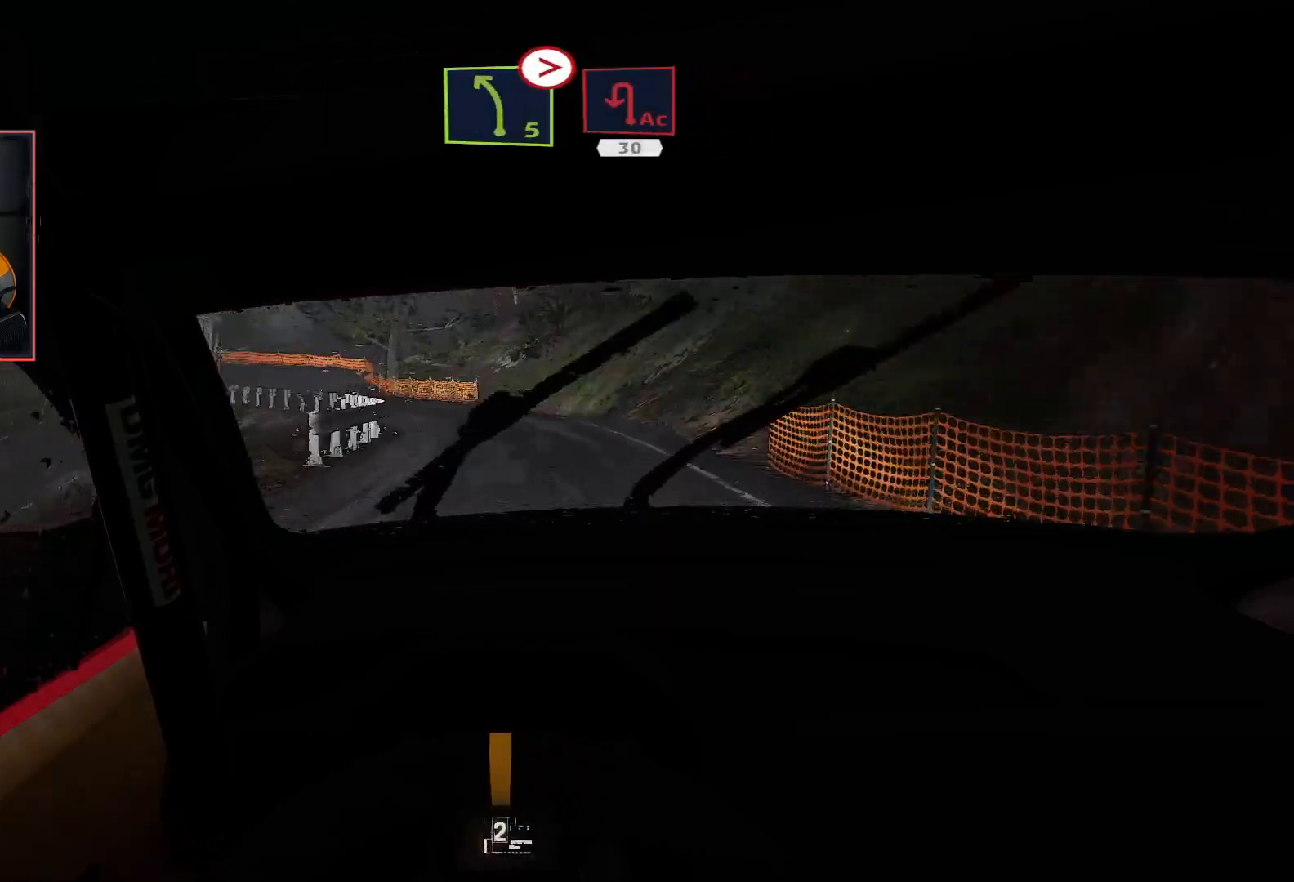
{"buttons": ["L2"], "left_stick": "down-left", "right_stick": "center", "events": [[17, "L2", "up"], [117, "L2", "down"], [183, "left_stick", "center"], [317, "L2", "up"], [317, "left_stick", "down-left"], [467, "L2", "down"]]}
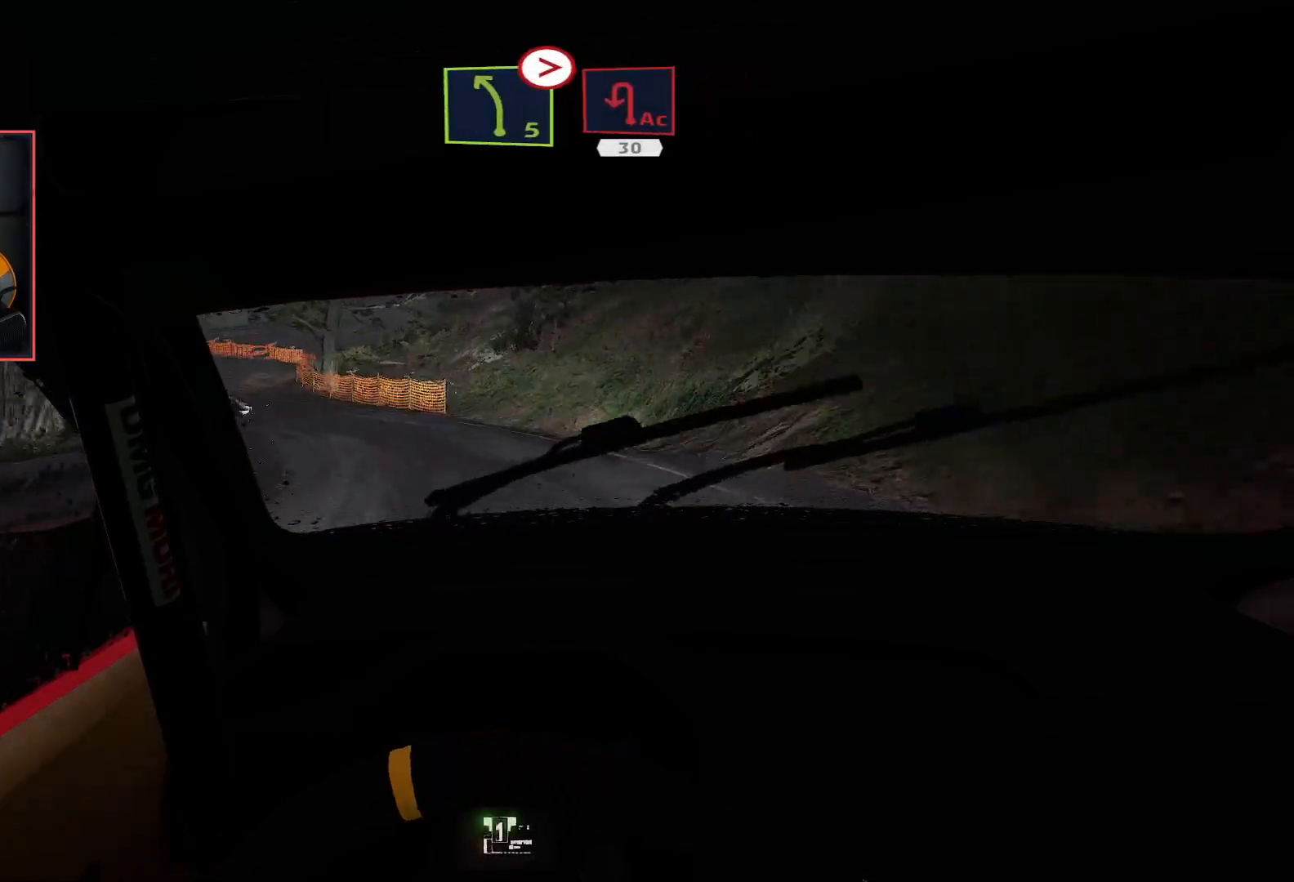
{"buttons": [], "left_stick": "down-left", "right_stick": "center", "events": [[183, "L2", "up"]]}
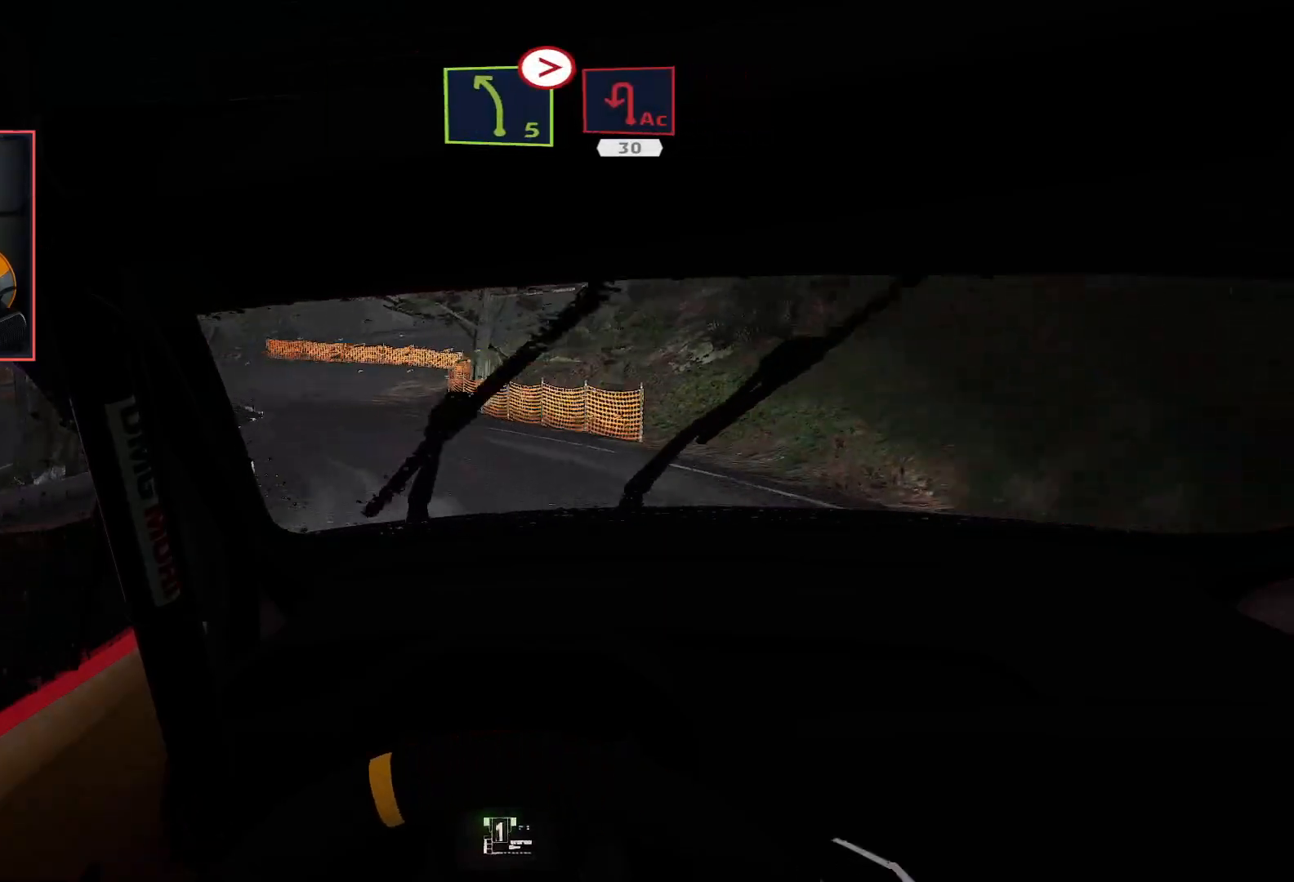
{"buttons": ["R2"], "left_stick": "left", "right_stick": "center", "events": [[83, "R2", "down"], [167, "left_stick", "center"], [483, "left_stick", "left"]]}
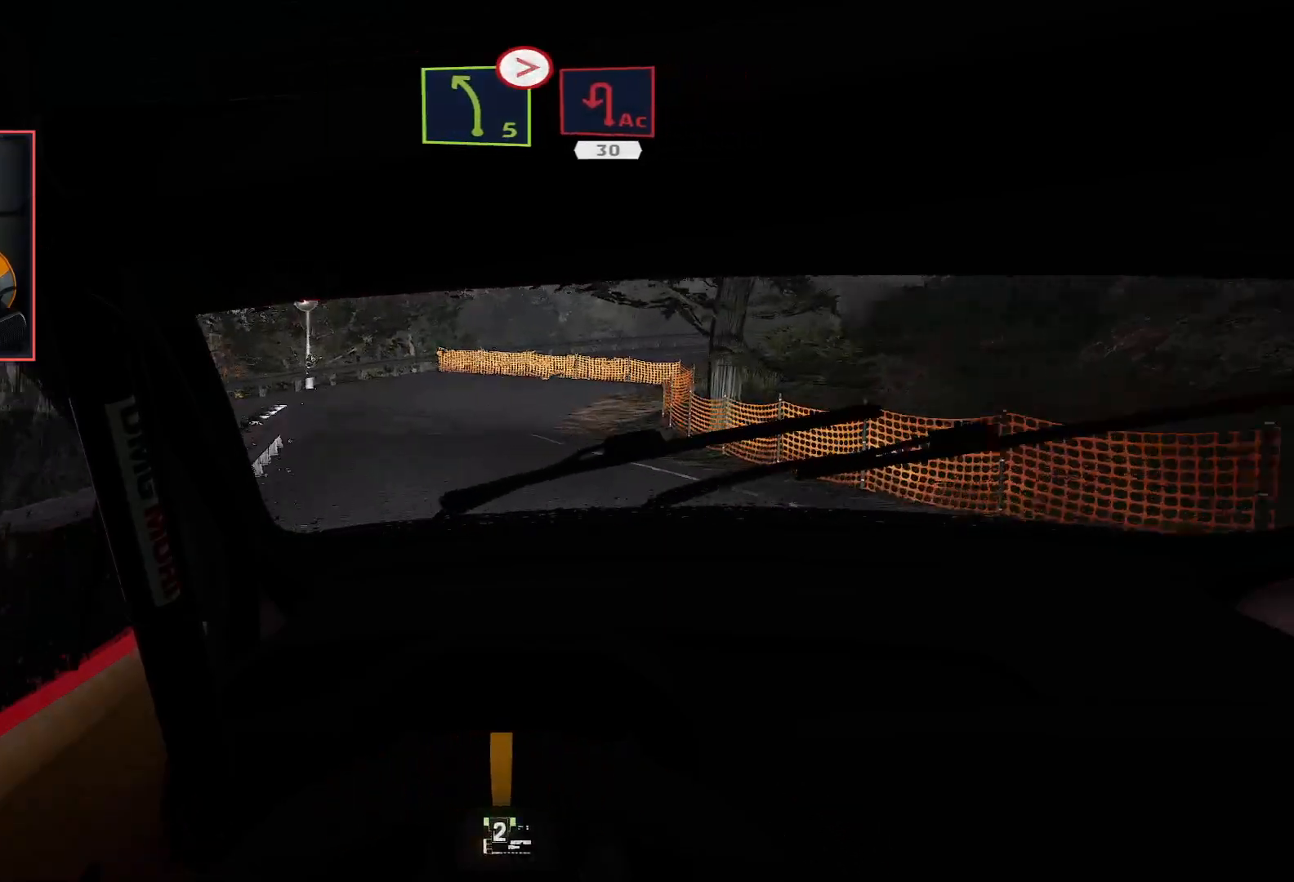
{"buttons": ["A"], "left_stick": "down-left", "right_stick": "center", "events": [[67, "A", "down"], [83, "R2", "up"], [167, "left_stick", "down-left"]]}
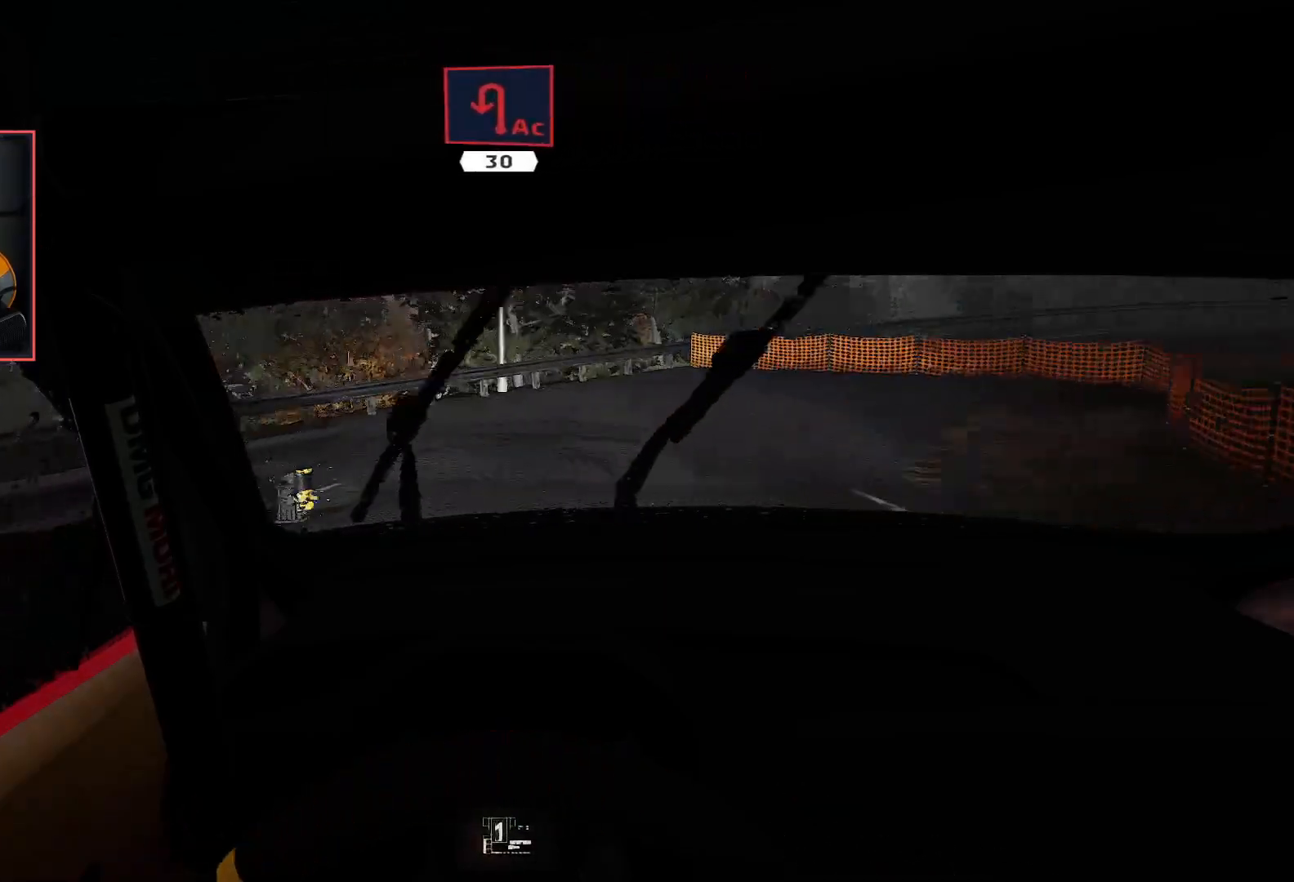
{"buttons": ["R2"], "left_stick": "right", "right_stick": "center", "events": [[117, "L2", "down"], [183, "A", "up"], [233, "L2", "up"], [317, "left_stick", "center"], [417, "left_stick", "right"], [450, "R2", "down"]]}
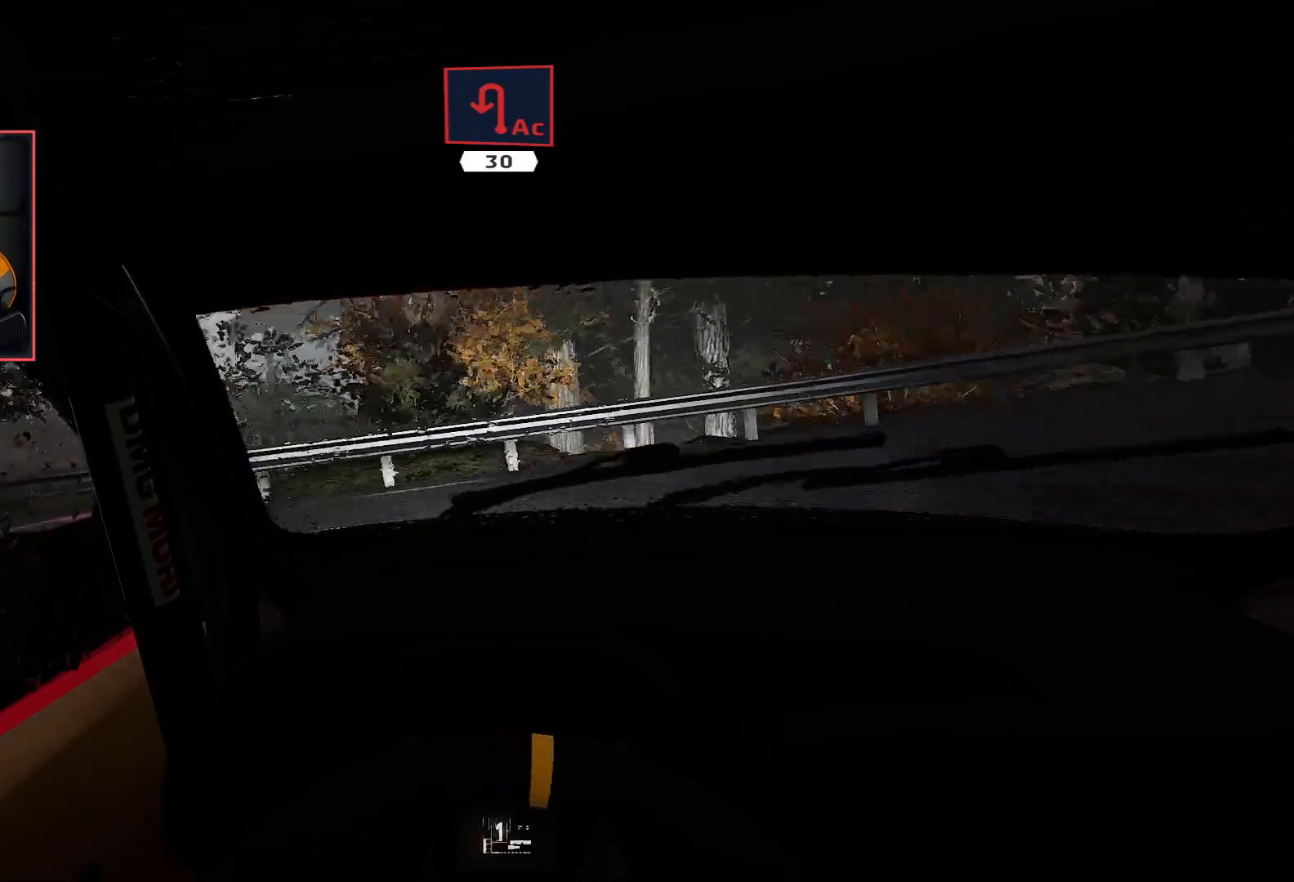
{"buttons": [], "left_stick": "down-left", "right_stick": "center", "events": [[17, "left_stick", "center"], [117, "R2", "up"], [233, "left_stick", "left"], [350, "left_stick", "down-left"]]}
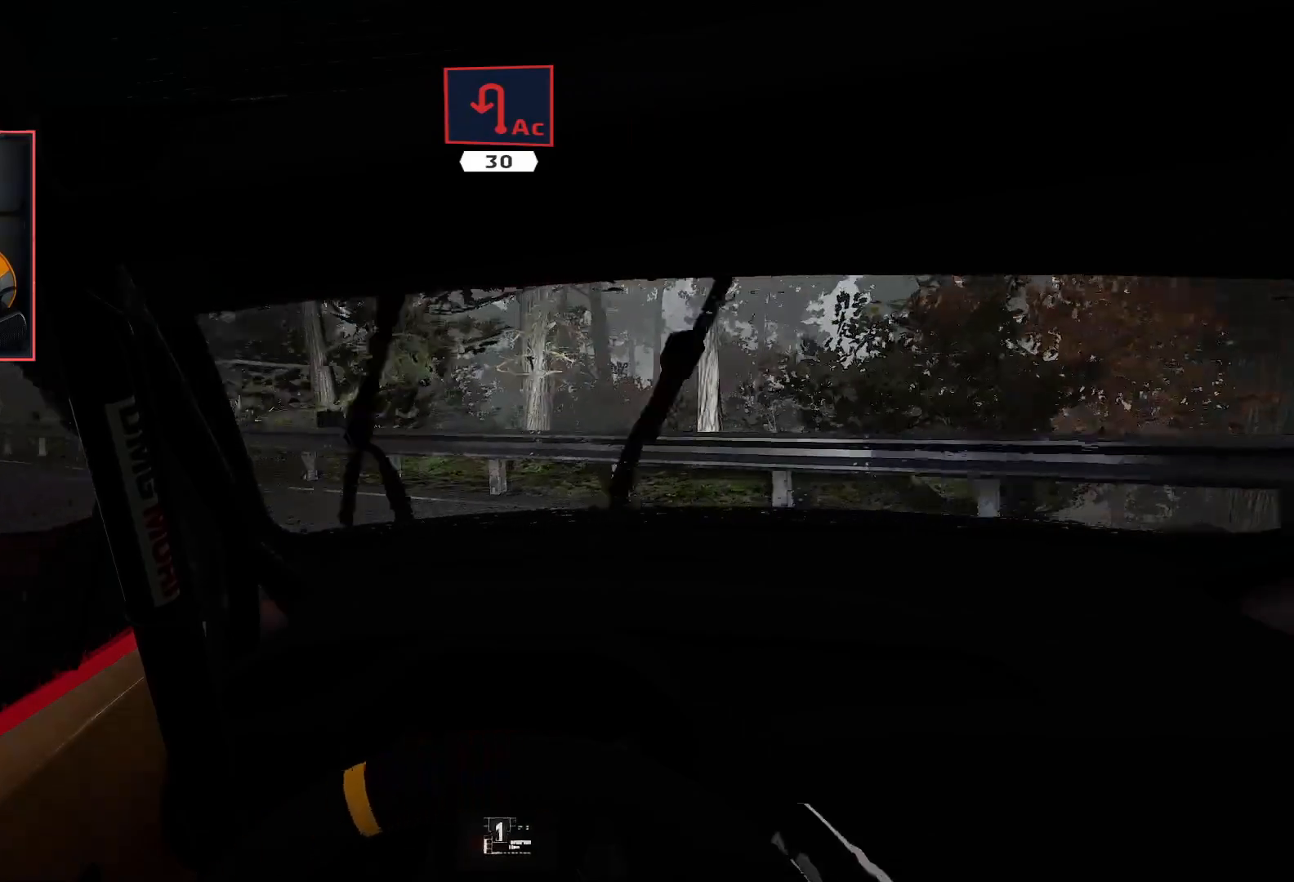
{"buttons": ["R2"], "left_stick": "right", "right_stick": "center", "events": [[17, "R2", "down"], [67, "left_stick", "center"], [200, "left_stick", "right"]]}
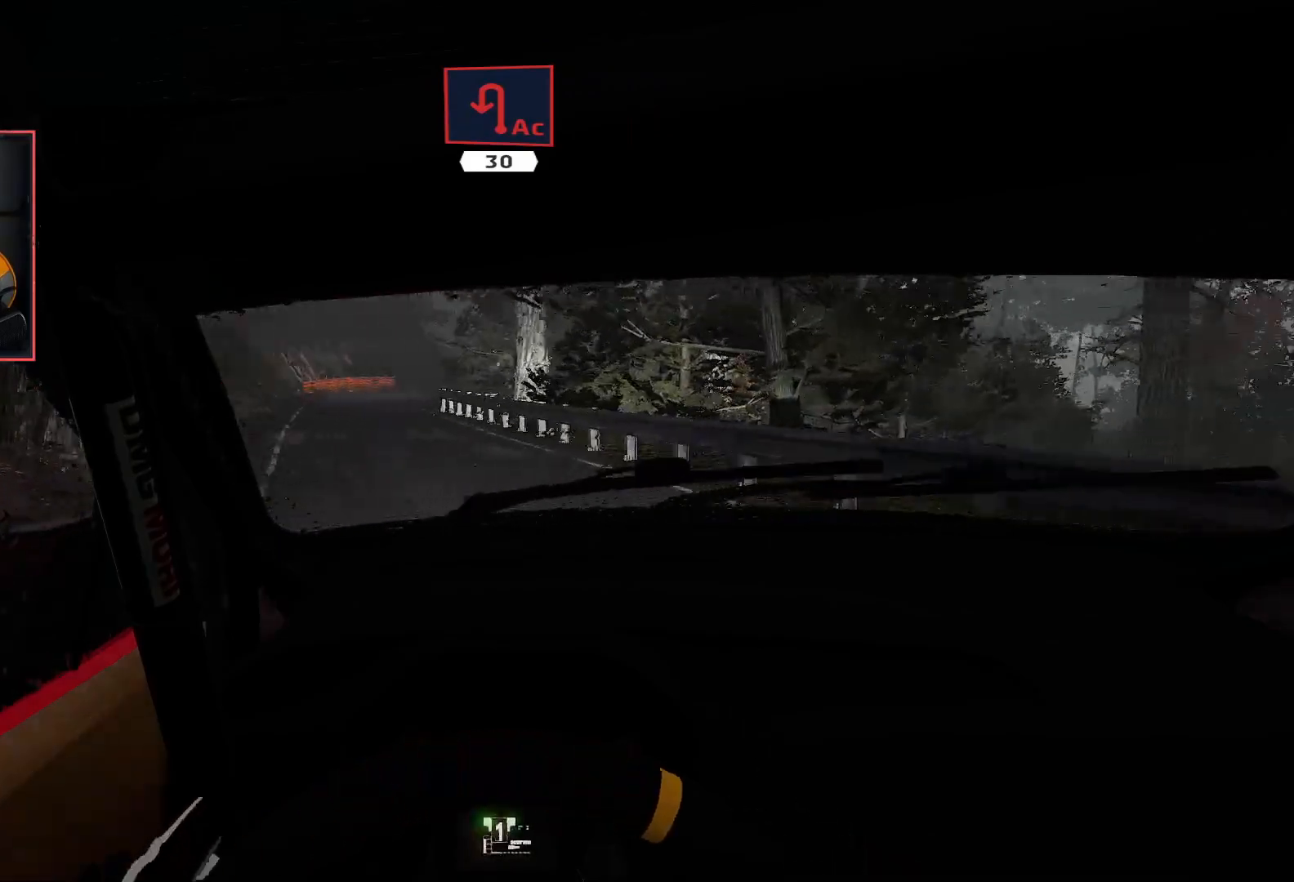
{"buttons": ["R2"], "left_stick": "right", "right_stick": "center", "events": [[17, "left_stick", "center"], [467, "left_stick", "right"]]}
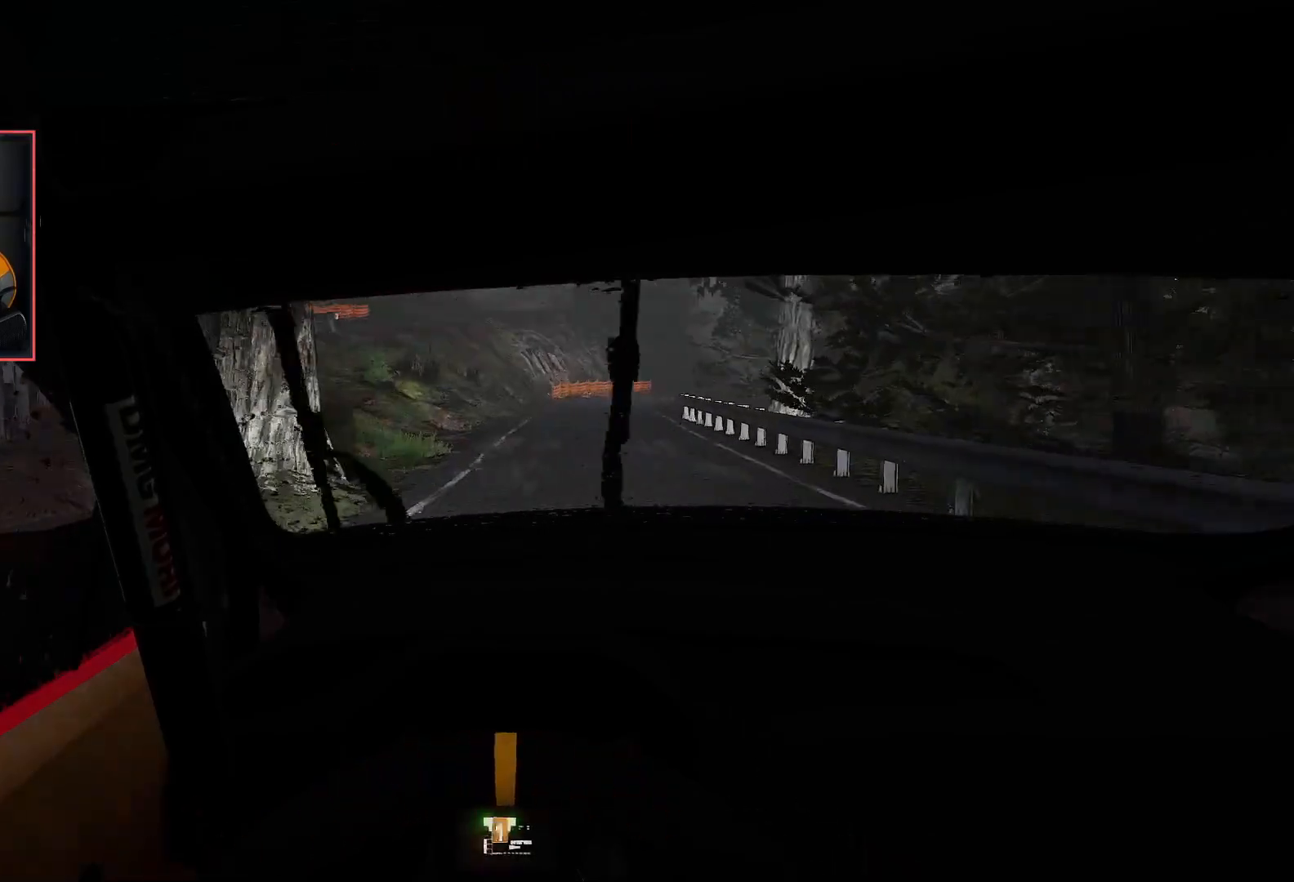
{"buttons": ["R2"], "left_stick": "center", "right_stick": "center", "events": [[233, "left_stick", "center"]]}
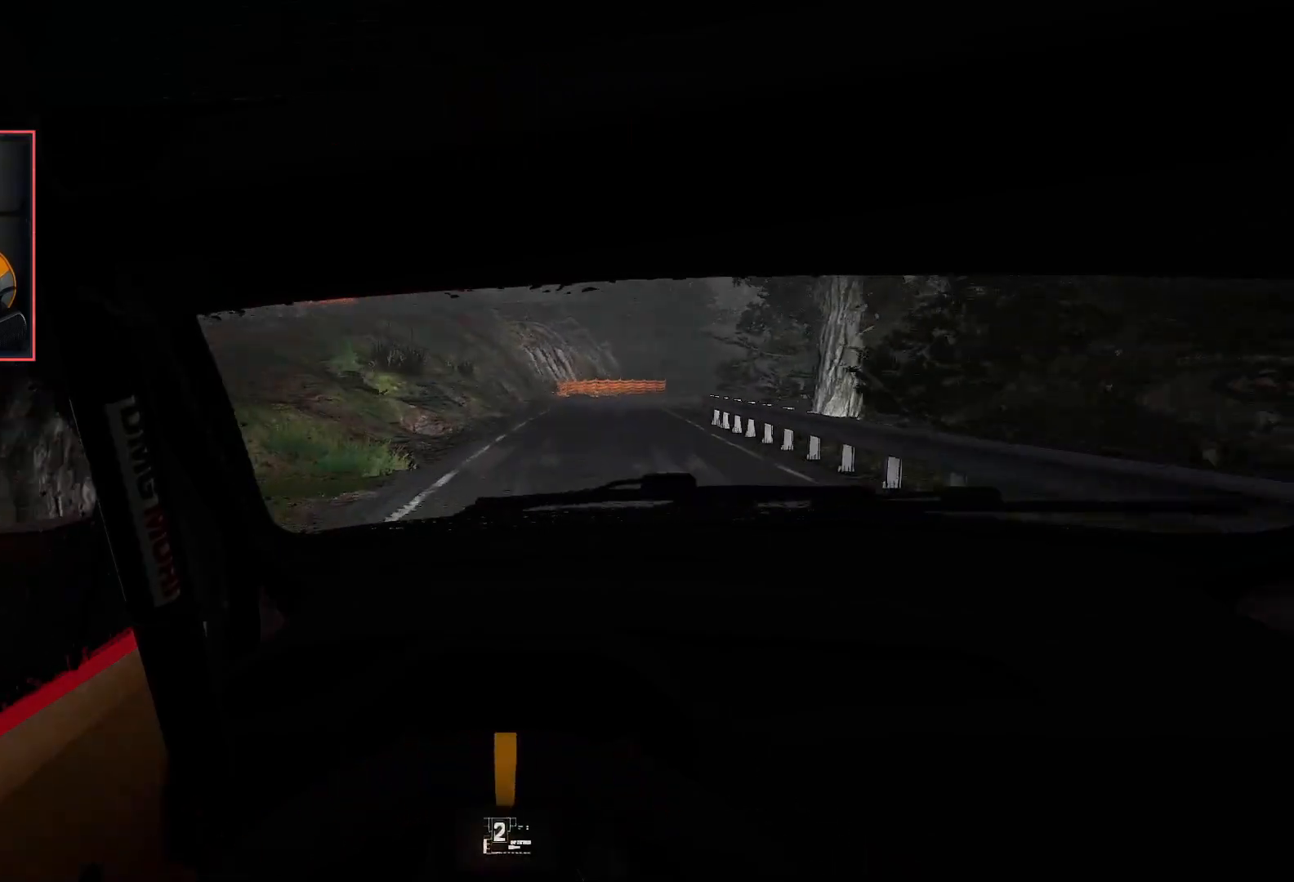
{"buttons": ["R2"], "left_stick": "center", "right_stick": "center", "events": [[133, "left_stick", "right"], [350, "left_stick", "center"]]}
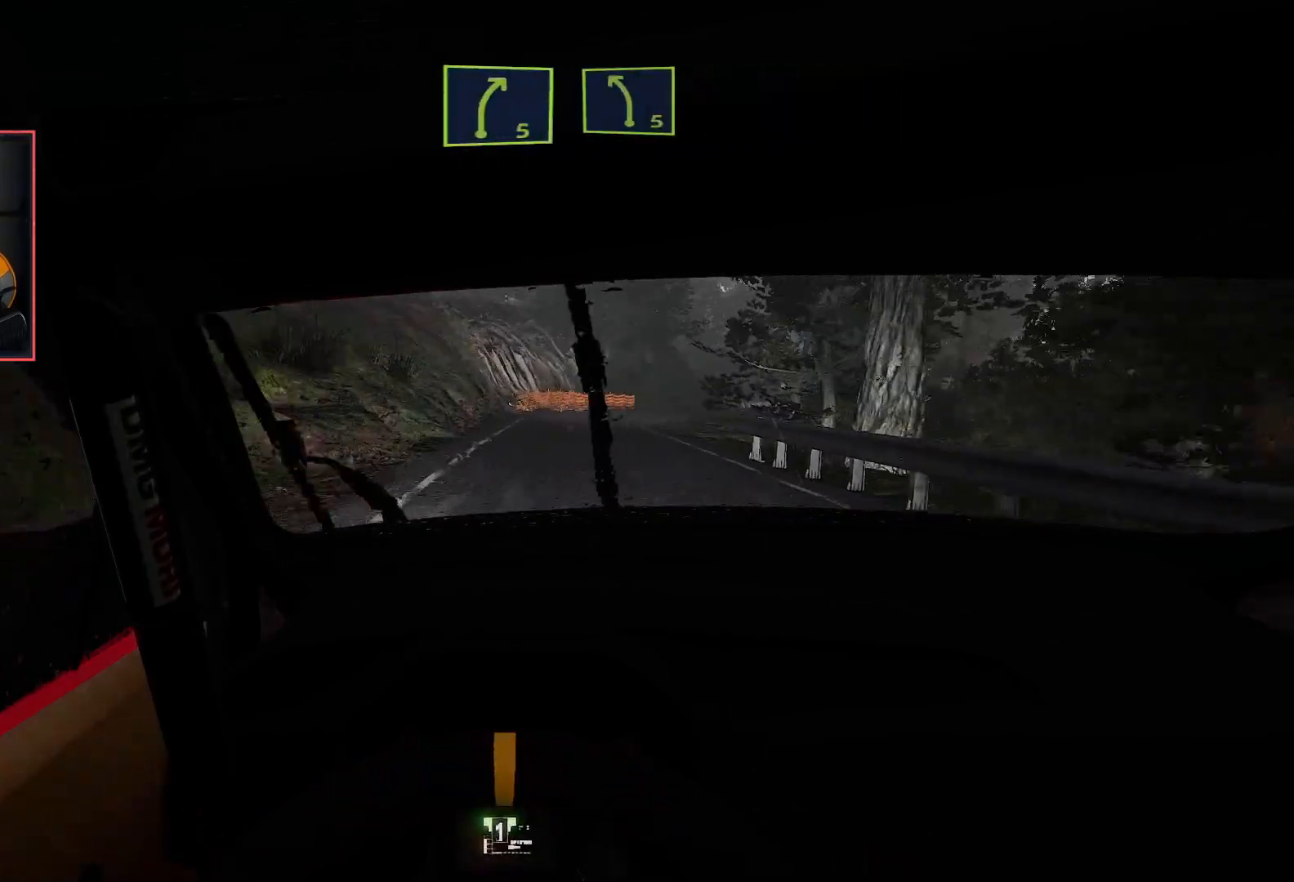
{"buttons": ["R2"], "left_stick": "right", "right_stick": "center", "events": [[267, "left_stick", "right"]]}
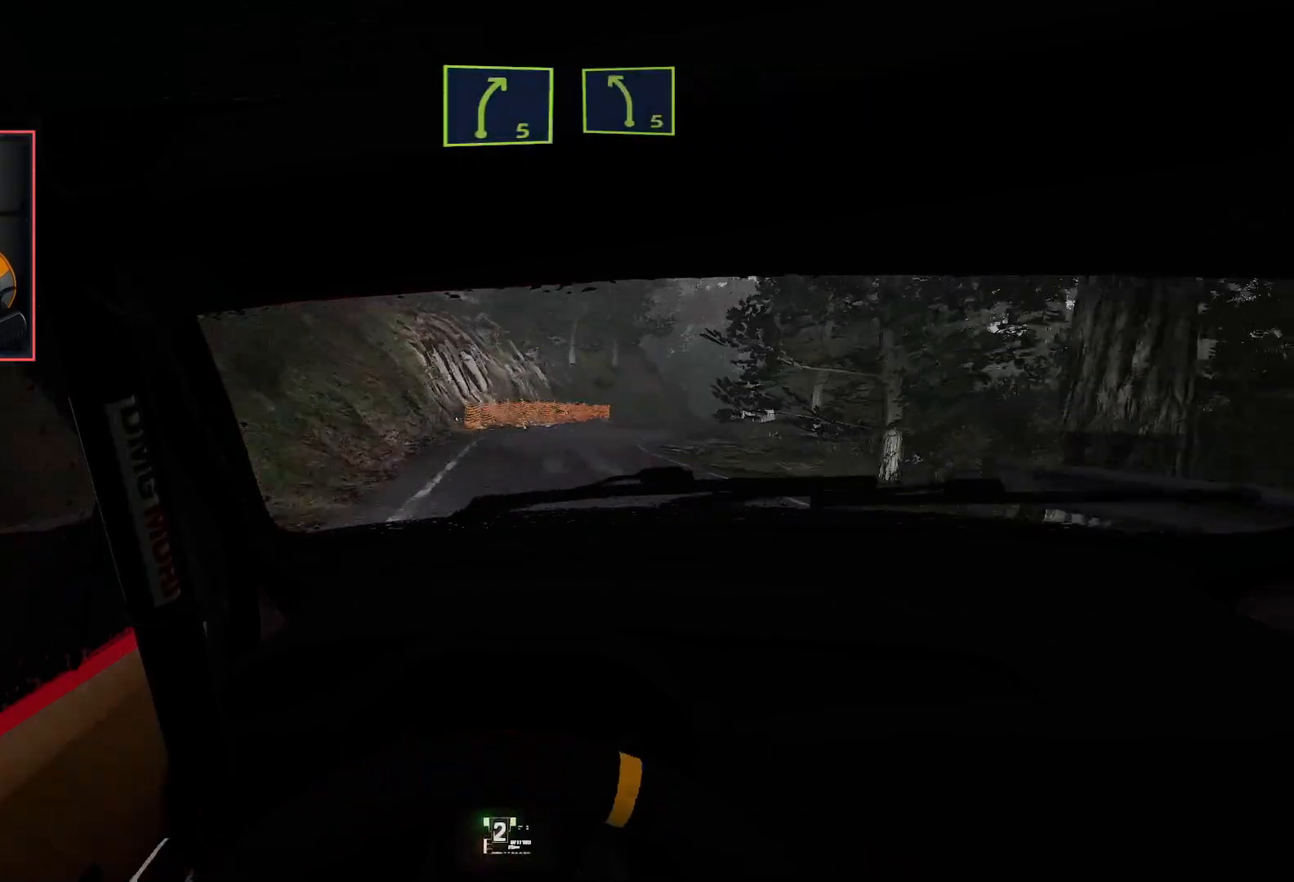
{"buttons": ["R2"], "left_stick": "right", "right_stick": "center", "events": [[33, "left_stick", "center"], [433, "left_stick", "right"]]}
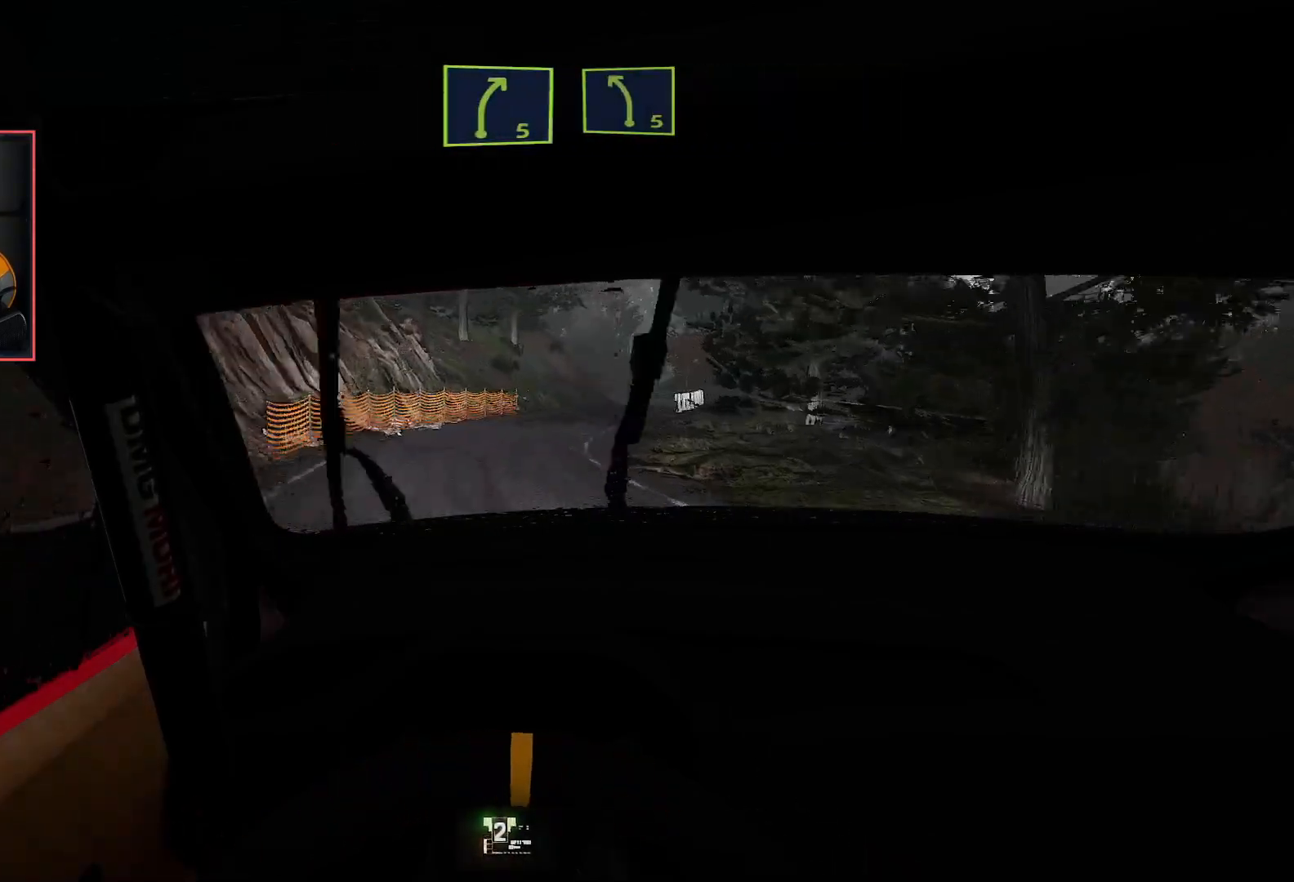
{"buttons": ["L2"], "left_stick": "right", "right_stick": "center", "events": [[133, "left_stick", "center"], [317, "left_stick", "right"], [367, "L2", "down"], [417, "R2", "up"]]}
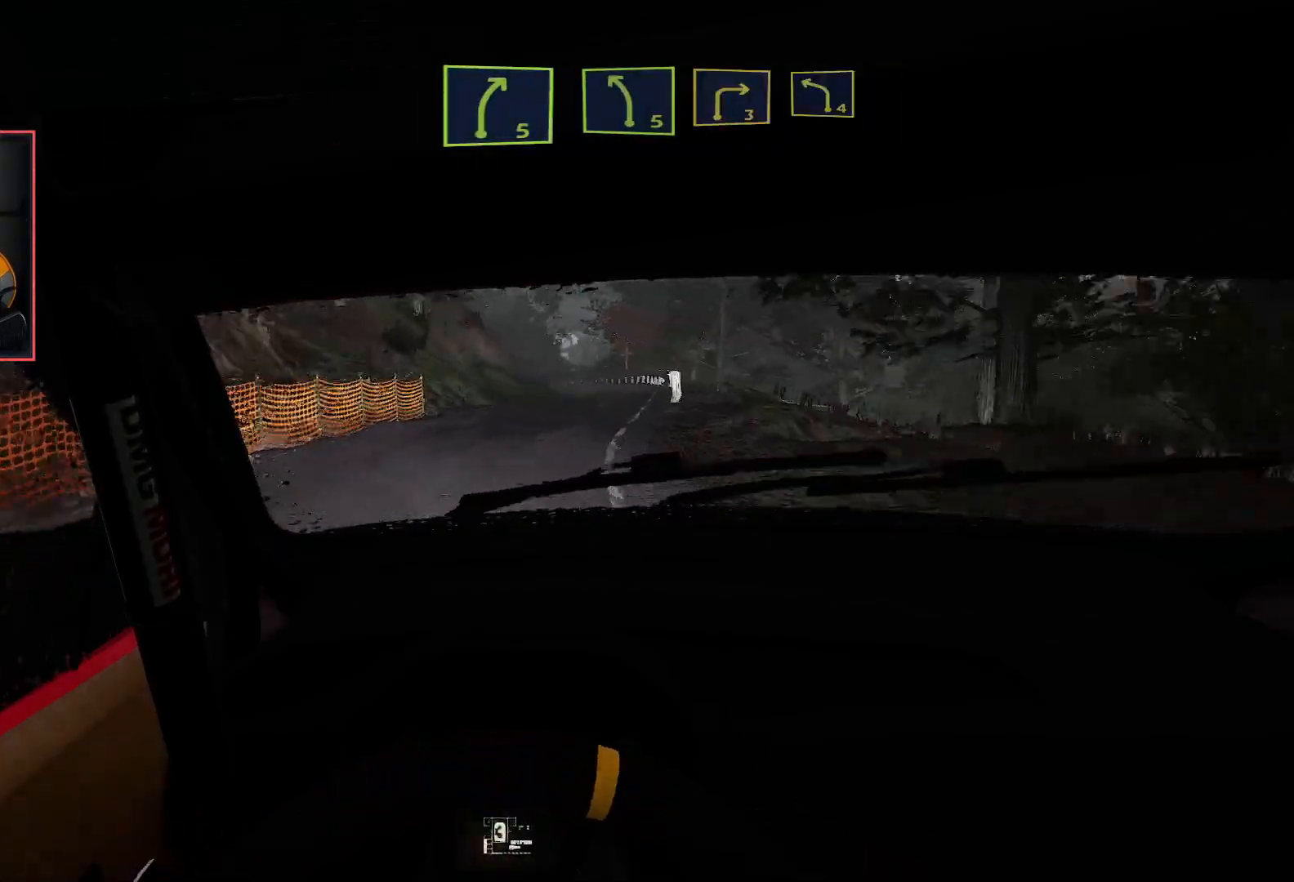
{"buttons": ["R2"], "left_stick": "left", "right_stick": "center", "events": [[33, "L2", "up"], [83, "left_stick", "down-right"], [217, "R2", "down"], [250, "left_stick", "center"], [383, "left_stick", "left"]]}
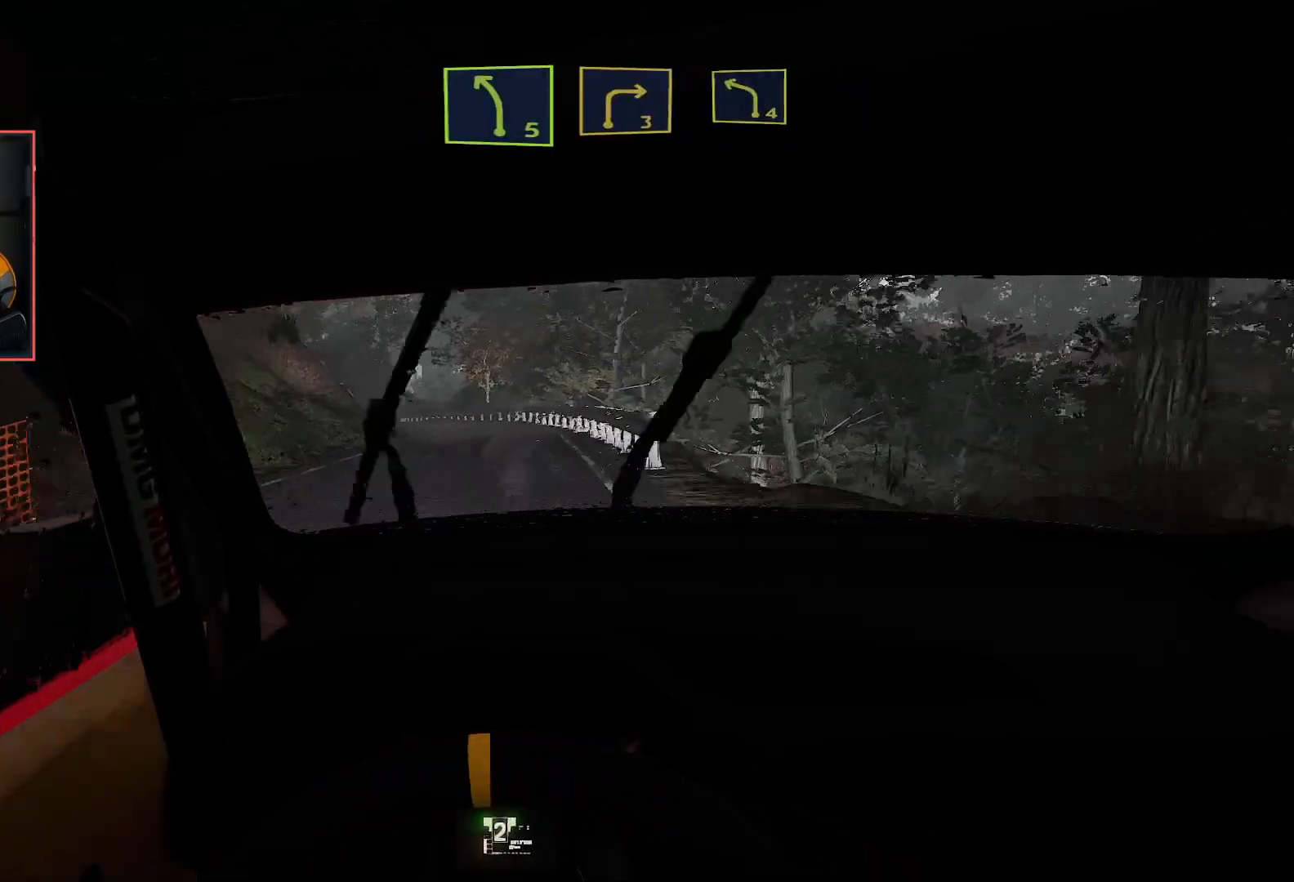
{"buttons": ["L2", "R2"], "left_stick": "left", "right_stick": "center", "events": [[33, "left_stick", "center"], [83, "left_stick", "left"], [217, "left_stick", "center"], [467, "left_stick", "left"], [483, "L2", "down"]]}
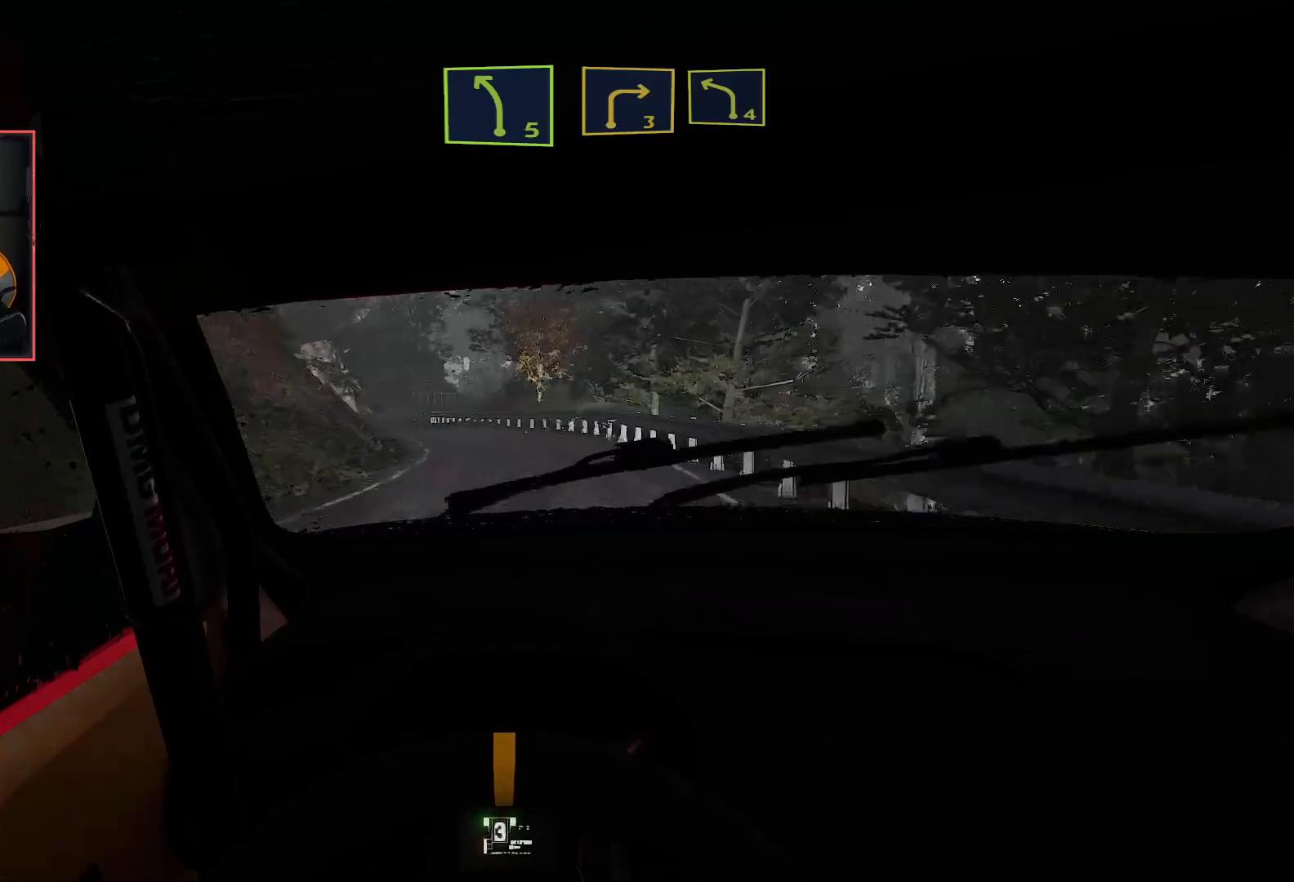
{"buttons": ["R2"], "left_stick": "center", "right_stick": "center", "events": [[50, "R2", "up"], [217, "L2", "up"], [217, "left_stick", "center"], [267, "R2", "down"]]}
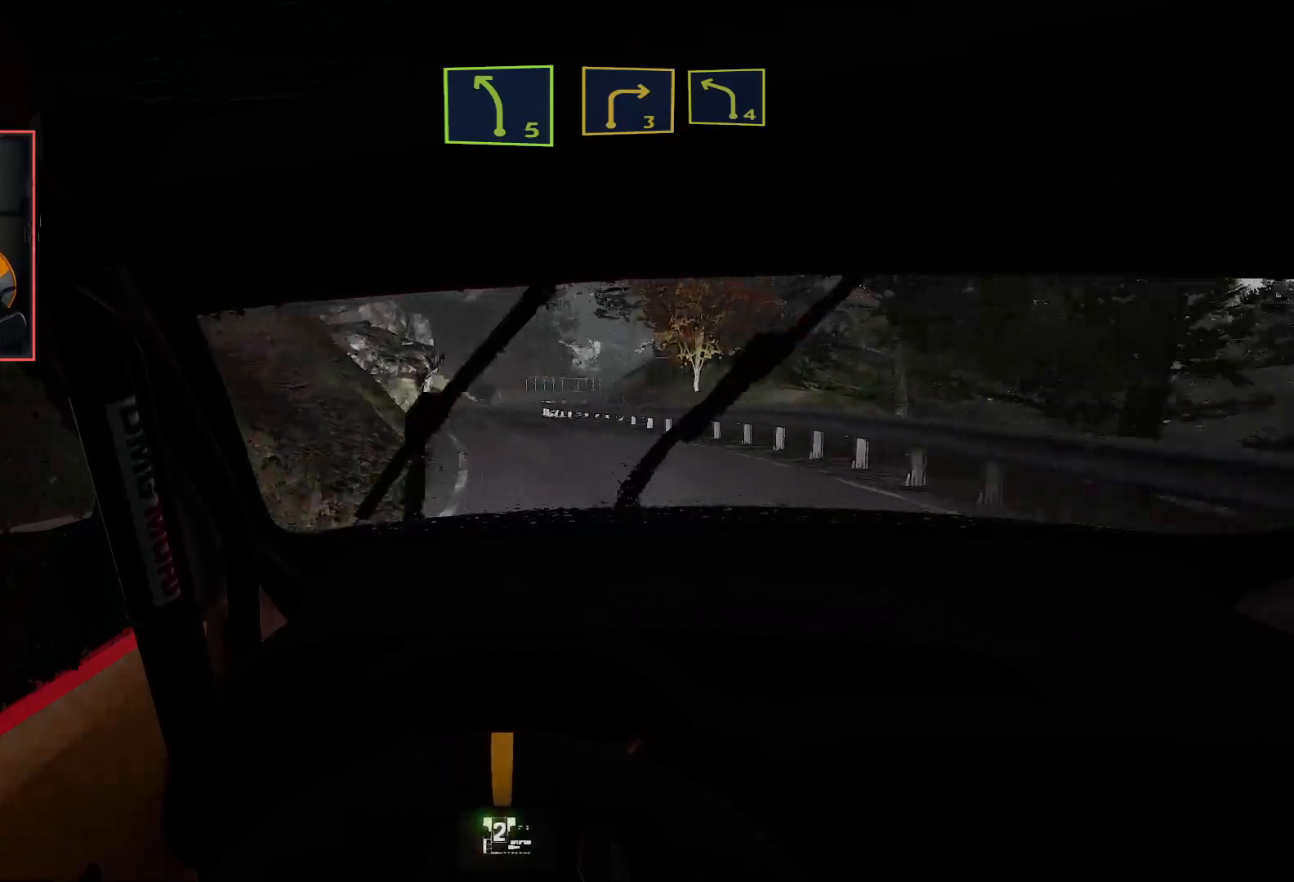
{"buttons": ["R2"], "left_stick": "center", "right_stick": "center", "events": [[367, "left_stick", "left"], [450, "left_stick", "center"]]}
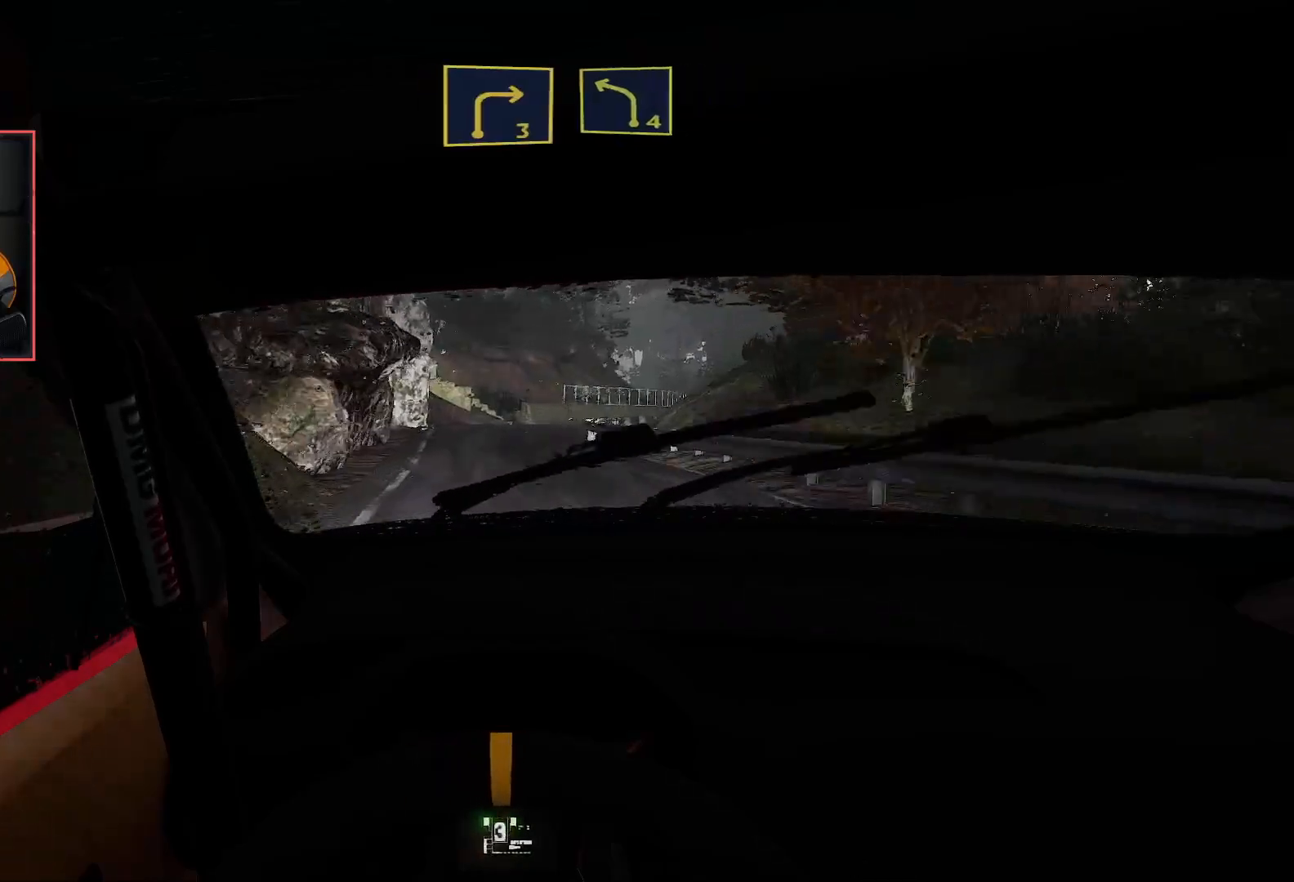
{"buttons": ["L2"], "left_stick": "center", "right_stick": "center", "events": [[267, "L2", "down"], [300, "R2", "up"]]}
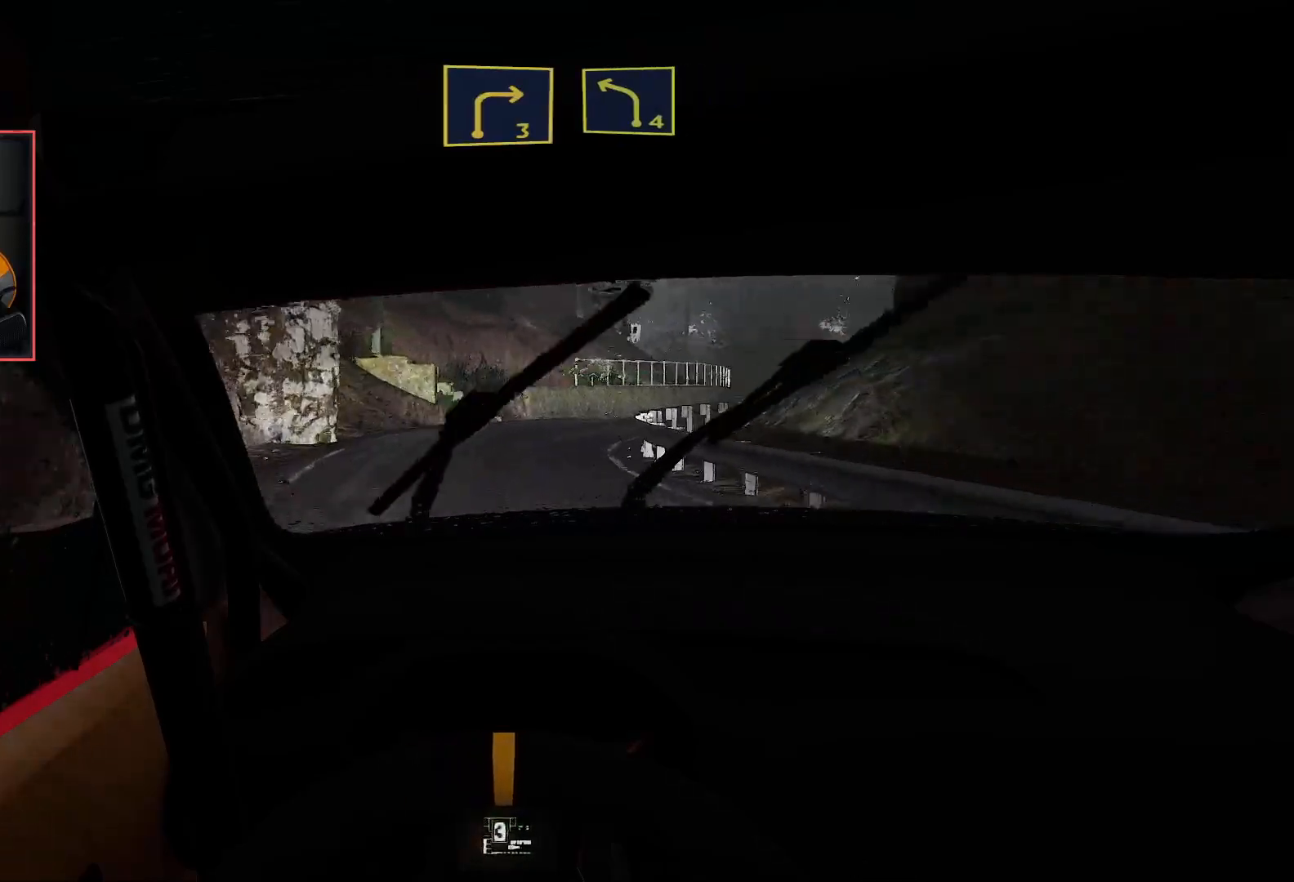
{"buttons": ["L2"], "left_stick": "center", "right_stick": "center", "events": [[183, "left_stick", "right"], [500, "left_stick", "center"]]}
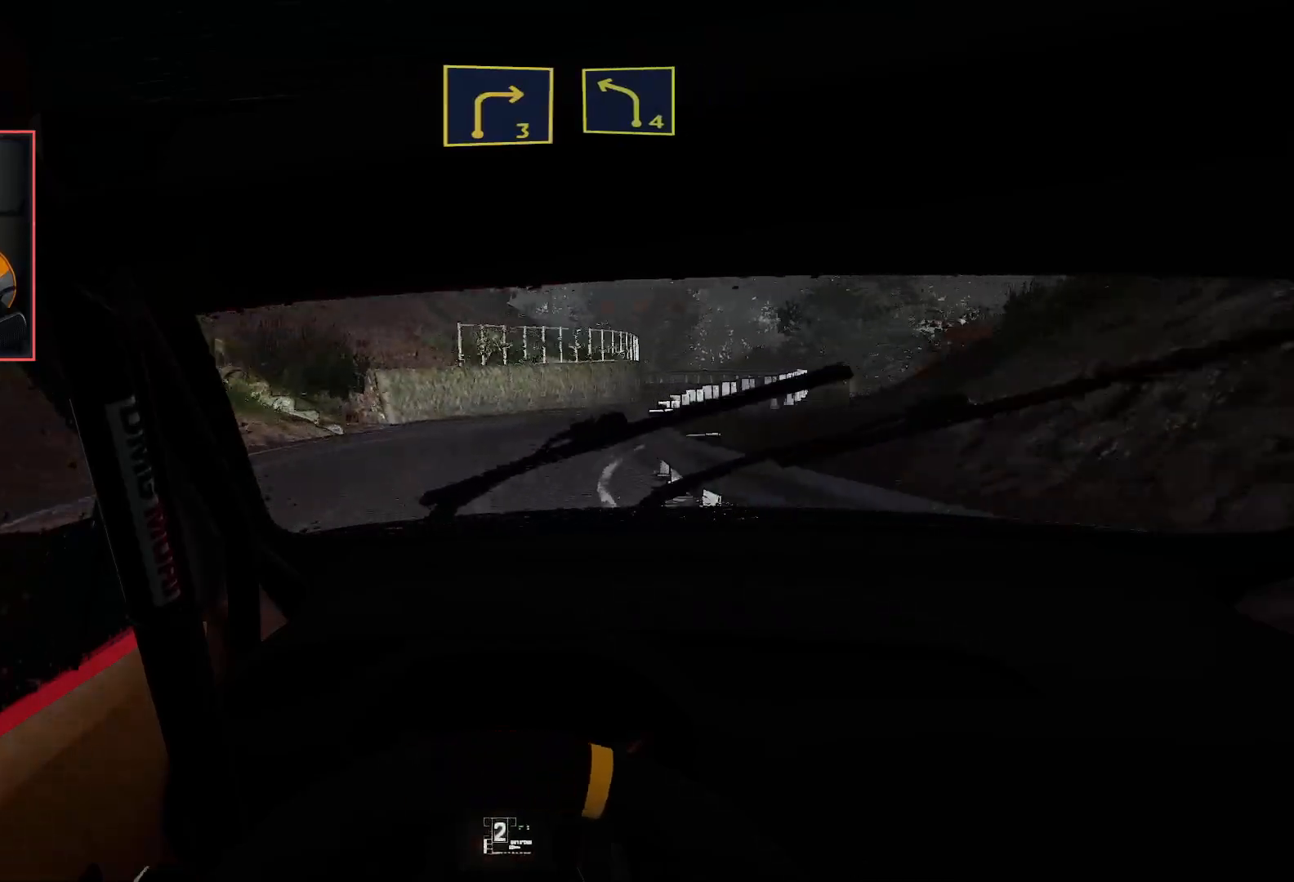
{"buttons": ["R2"], "left_stick": "left", "right_stick": "center", "events": [[50, "L2", "up"], [117, "R2", "down"], [300, "left_stick", "left"], [317, "R2", "up"], [383, "R2", "down"]]}
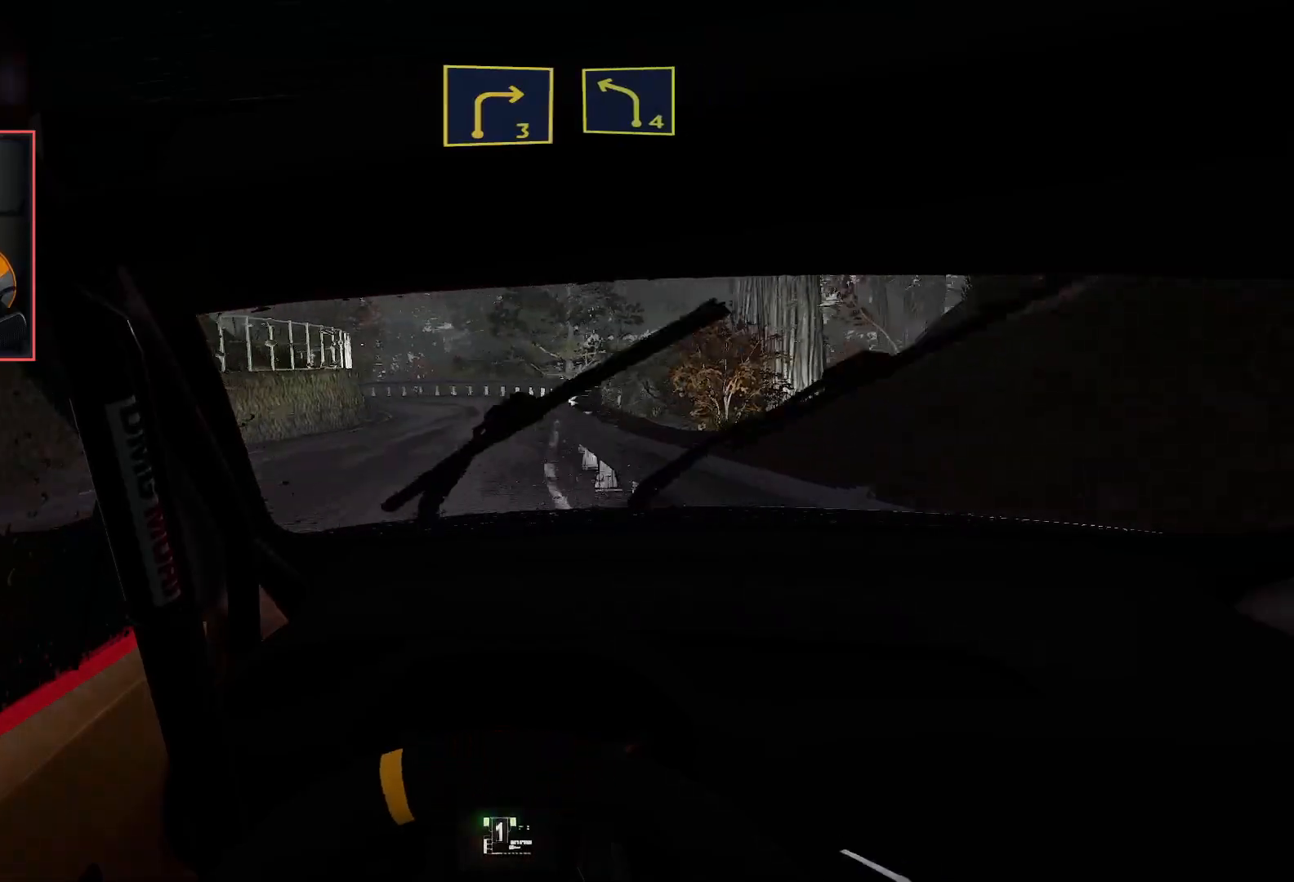
{"buttons": ["R2"], "left_stick": "center", "right_stick": "center", "events": [[50, "left_stick", "center"], [233, "left_stick", "left"], [500, "left_stick", "center"]]}
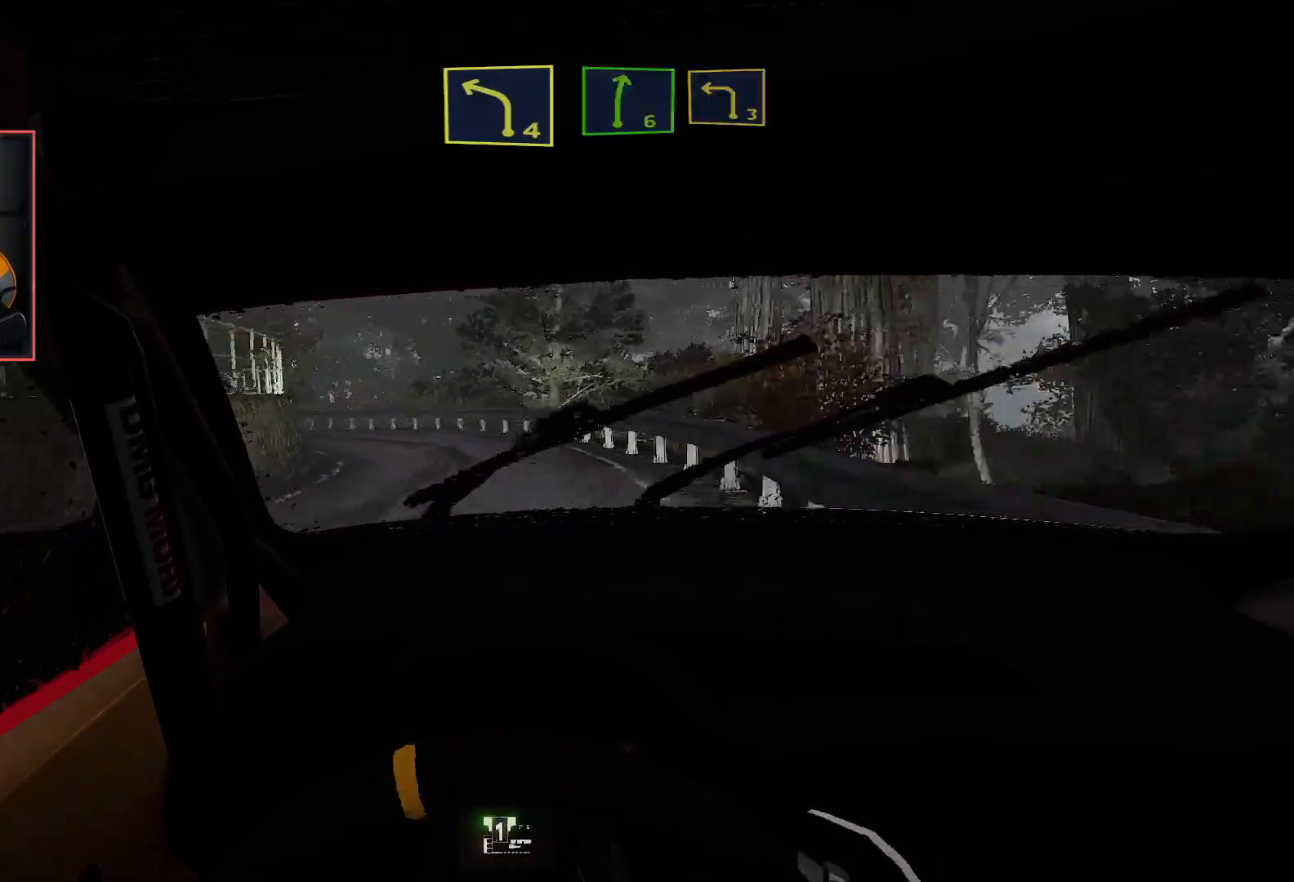
{"buttons": ["R2"], "left_stick": "down-left", "right_stick": "center", "events": [[450, "left_stick", "down-left"]]}